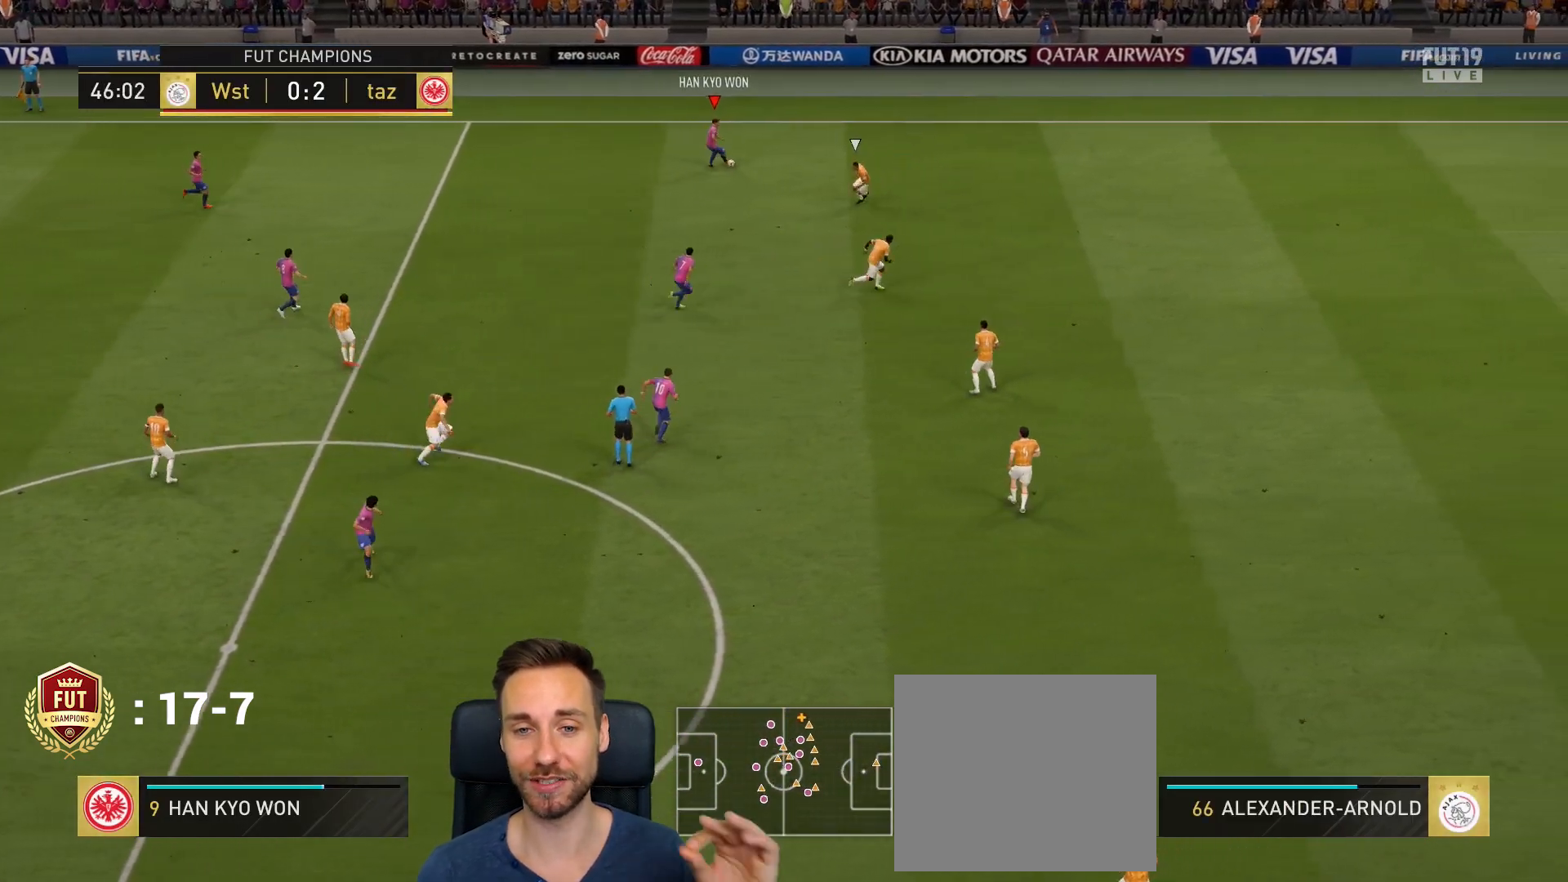
Gameplay with a controller (PlayStation layout); each line is a JSON object with the inputs held at the frame after it. "events" lists button and stick changes between this image and that frame as [ms after this image, input, new state], when the widget could be followed in between.
{"buttons": ["L1"], "left_stick": "up-right", "right_stick": "center", "events": [[434, "L1", "down"]]}
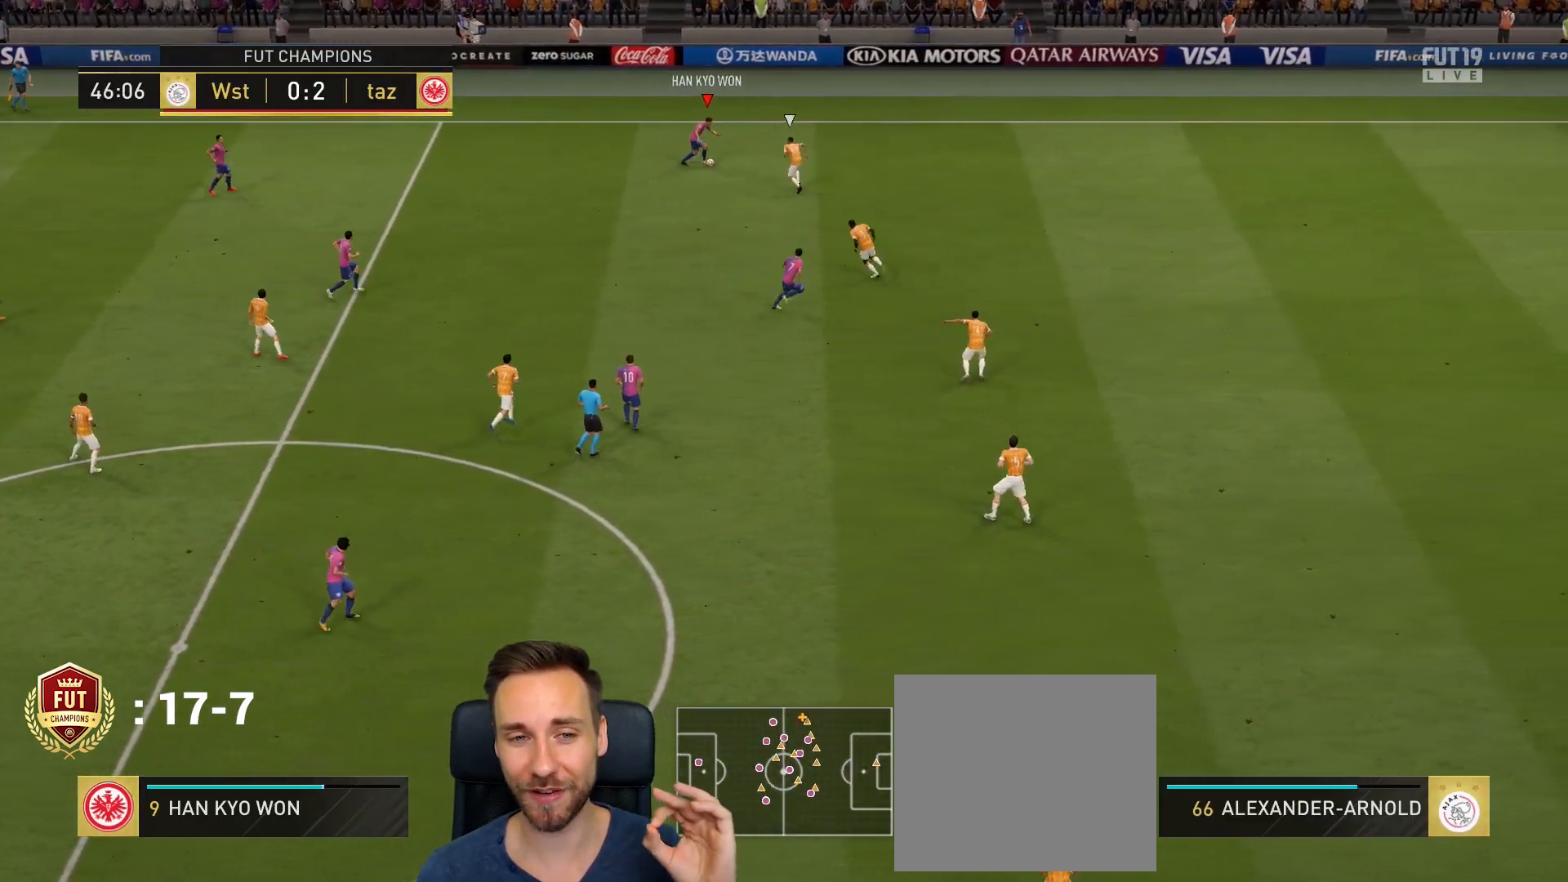
{"buttons": ["R2"], "left_stick": "right", "right_stick": "center", "events": [[34, "L1", "up"], [167, "TRIANGLE", "down"], [201, "left_stick", "right"], [334, "TRIANGLE", "up"], [401, "R2", "down"]]}
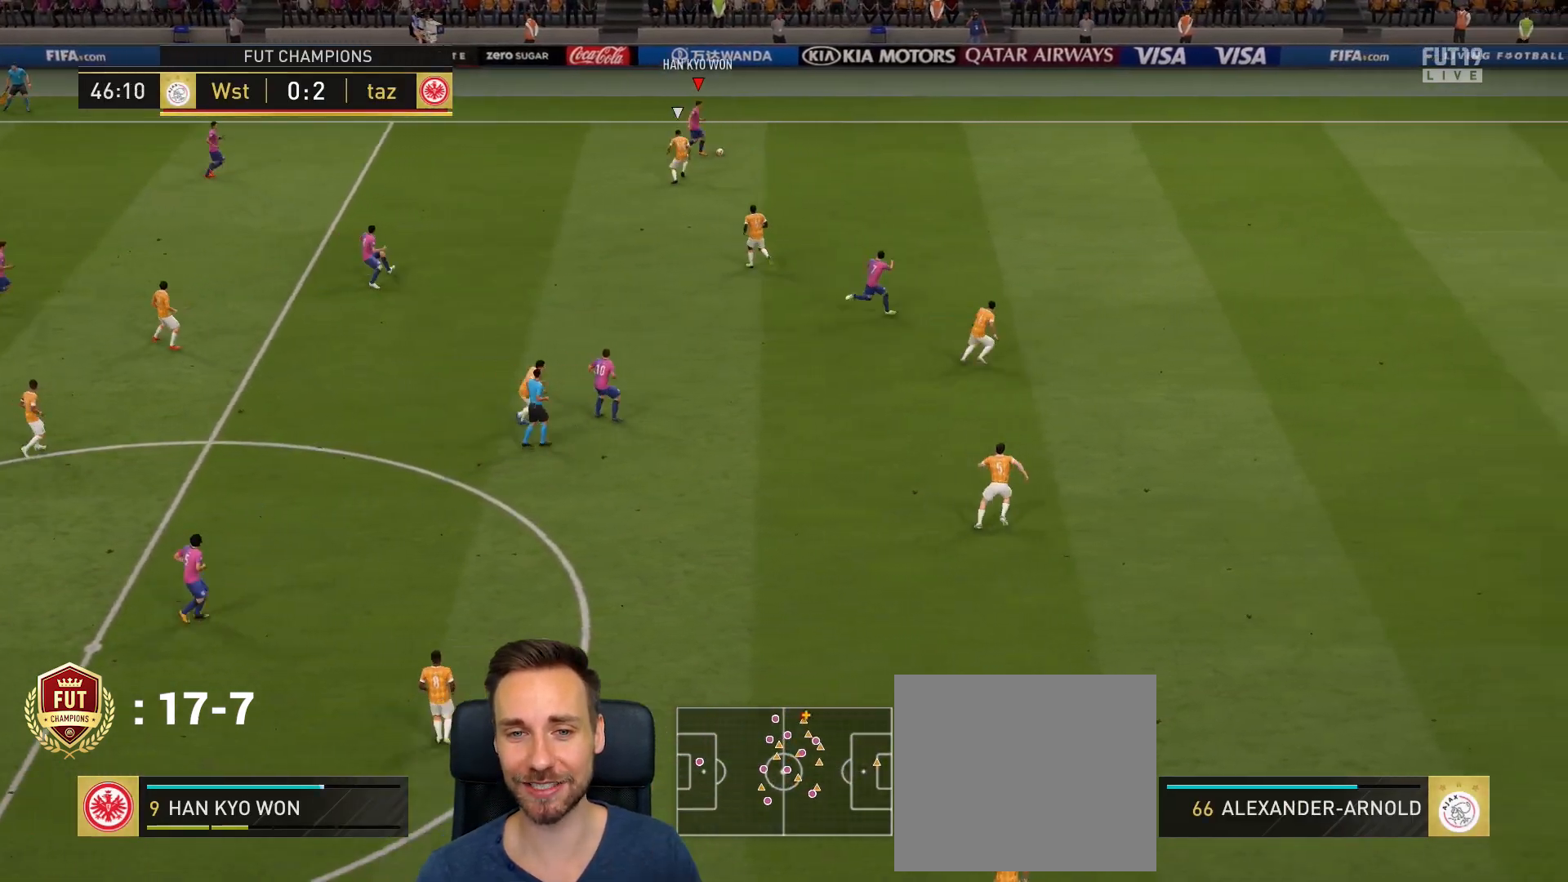
{"buttons": ["R2"], "left_stick": "right", "right_stick": "center", "events": []}
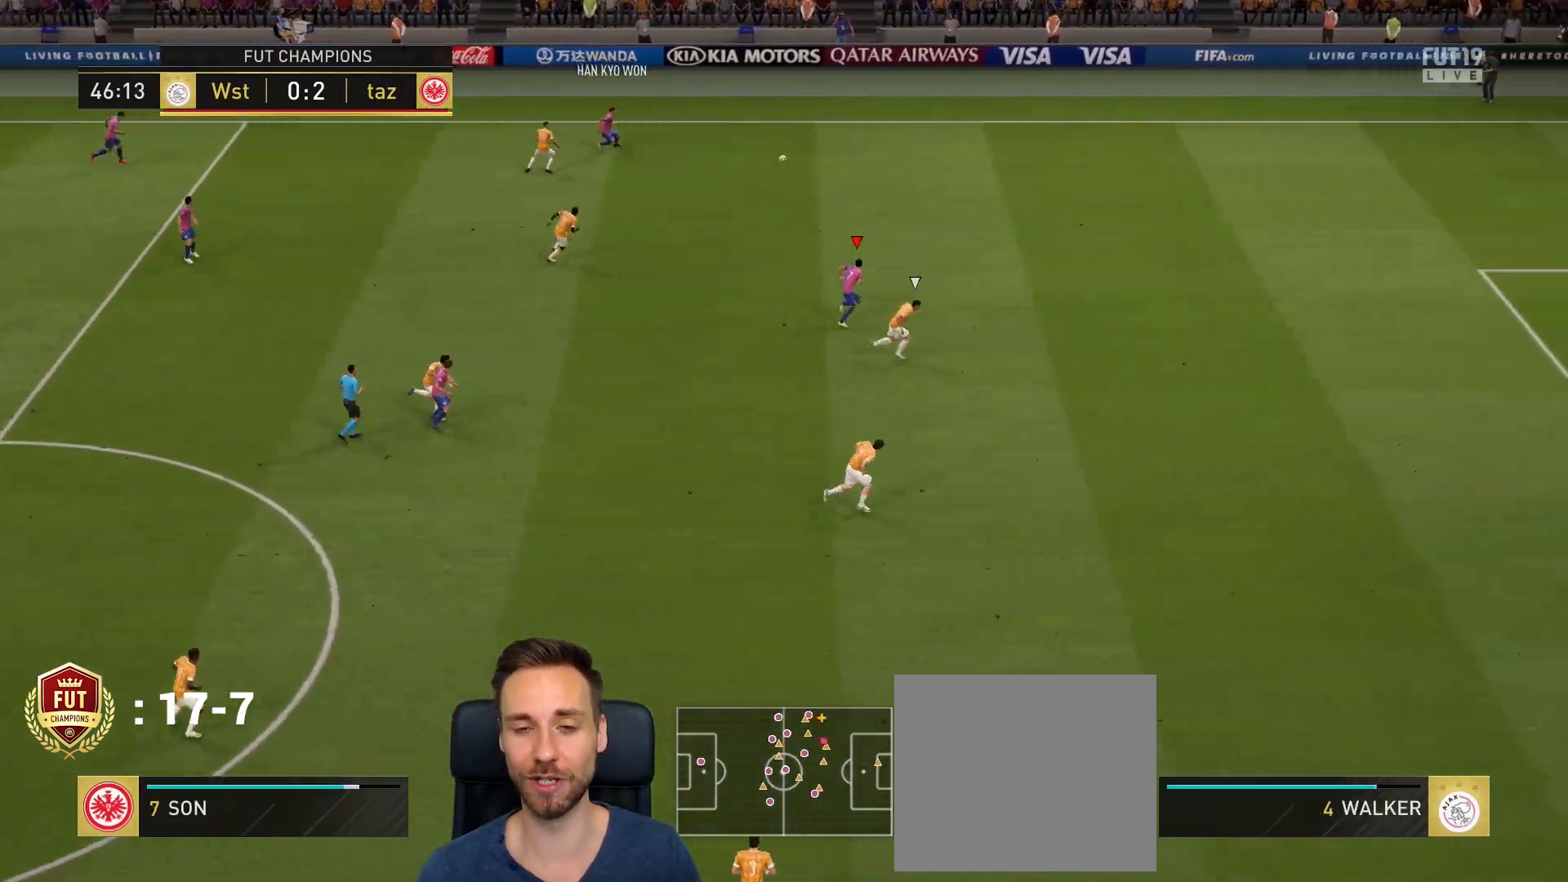
{"buttons": ["R2"], "left_stick": "right", "right_stick": "center", "events": []}
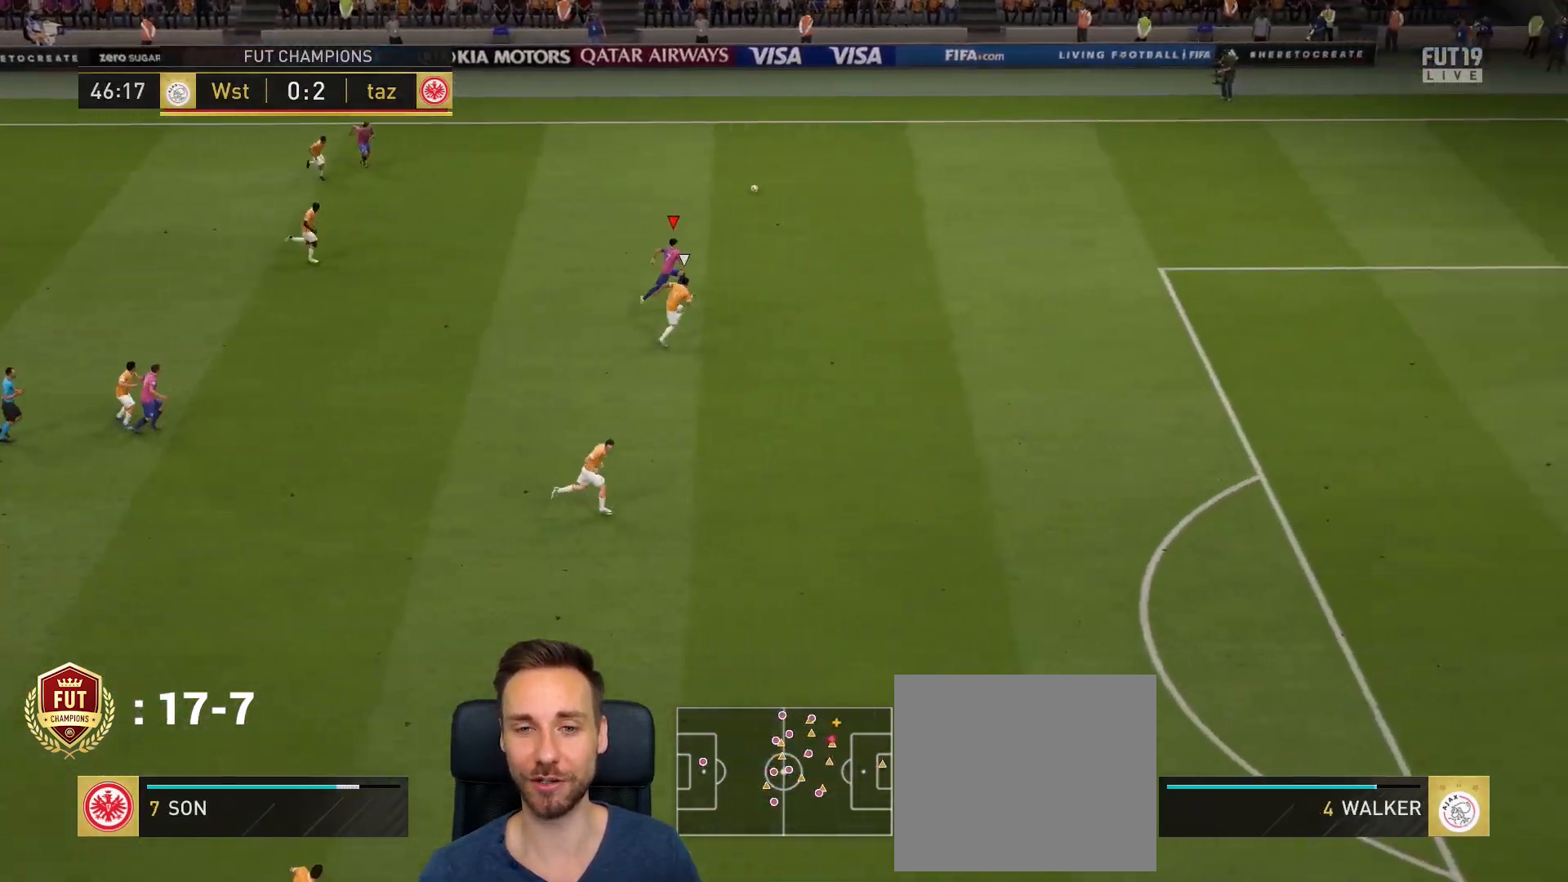
{"buttons": ["R2"], "left_stick": "right", "right_stick": "center", "events": []}
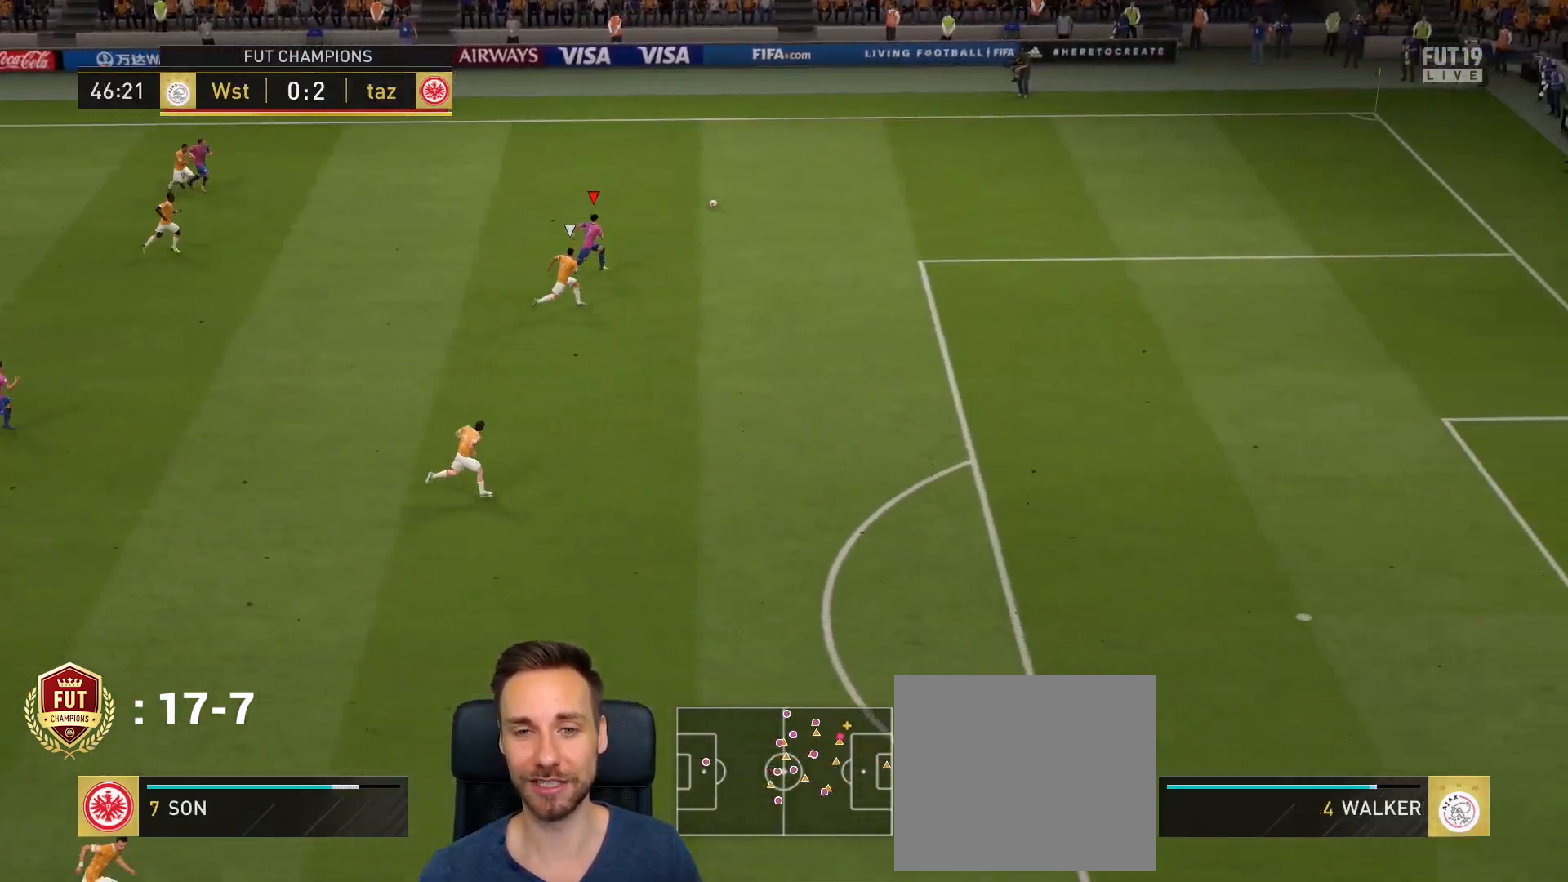
{"buttons": ["R2"], "left_stick": "right", "right_stick": "center", "events": []}
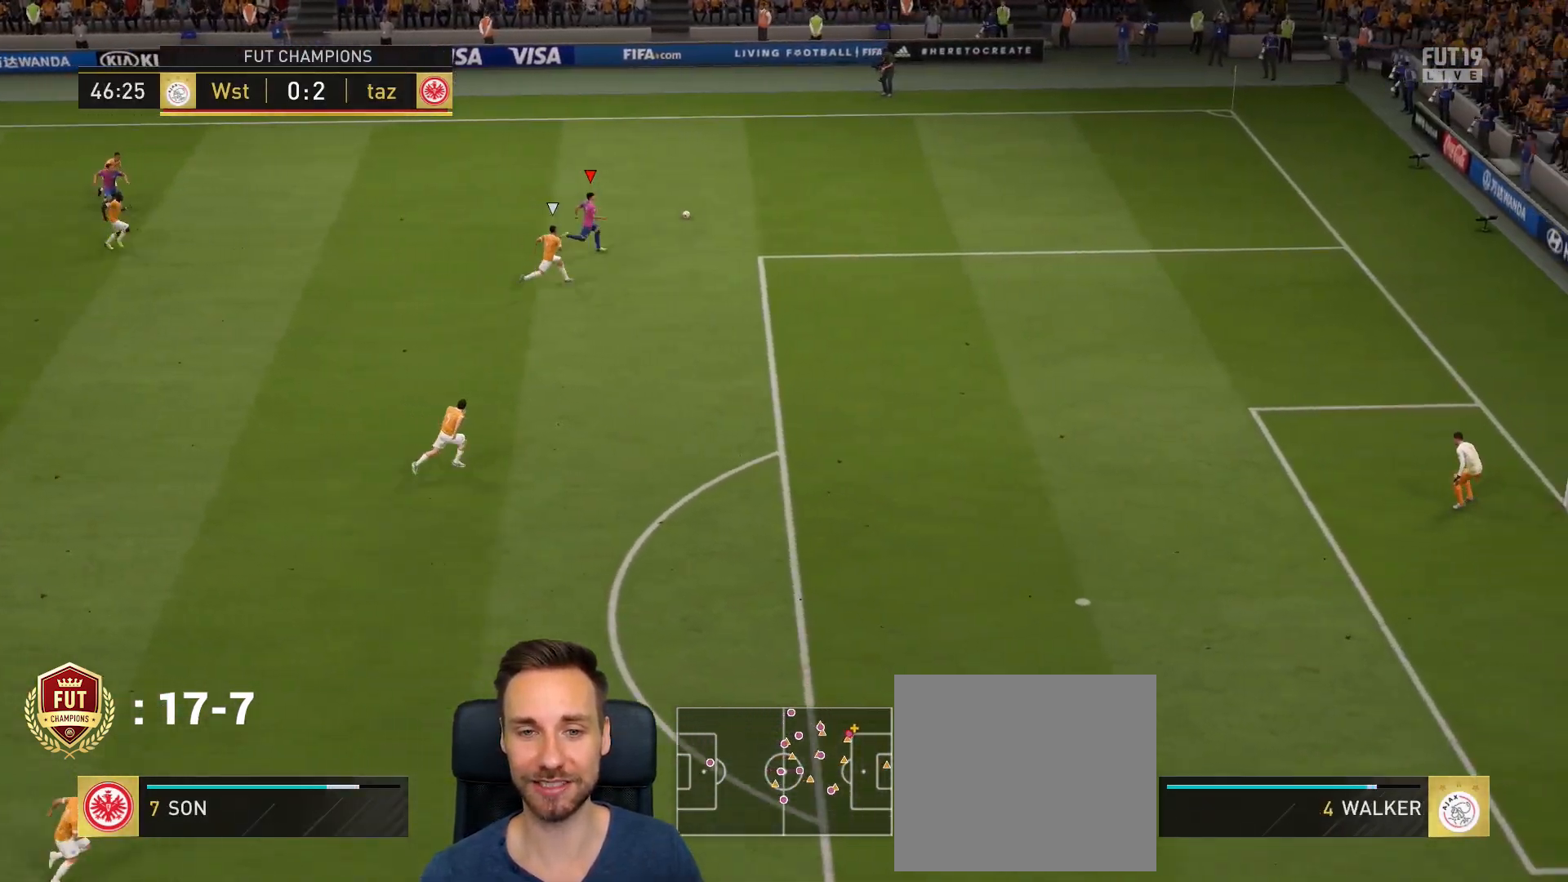
{"buttons": [], "left_stick": "right", "right_stick": "center", "events": [[317, "R2", "up"]]}
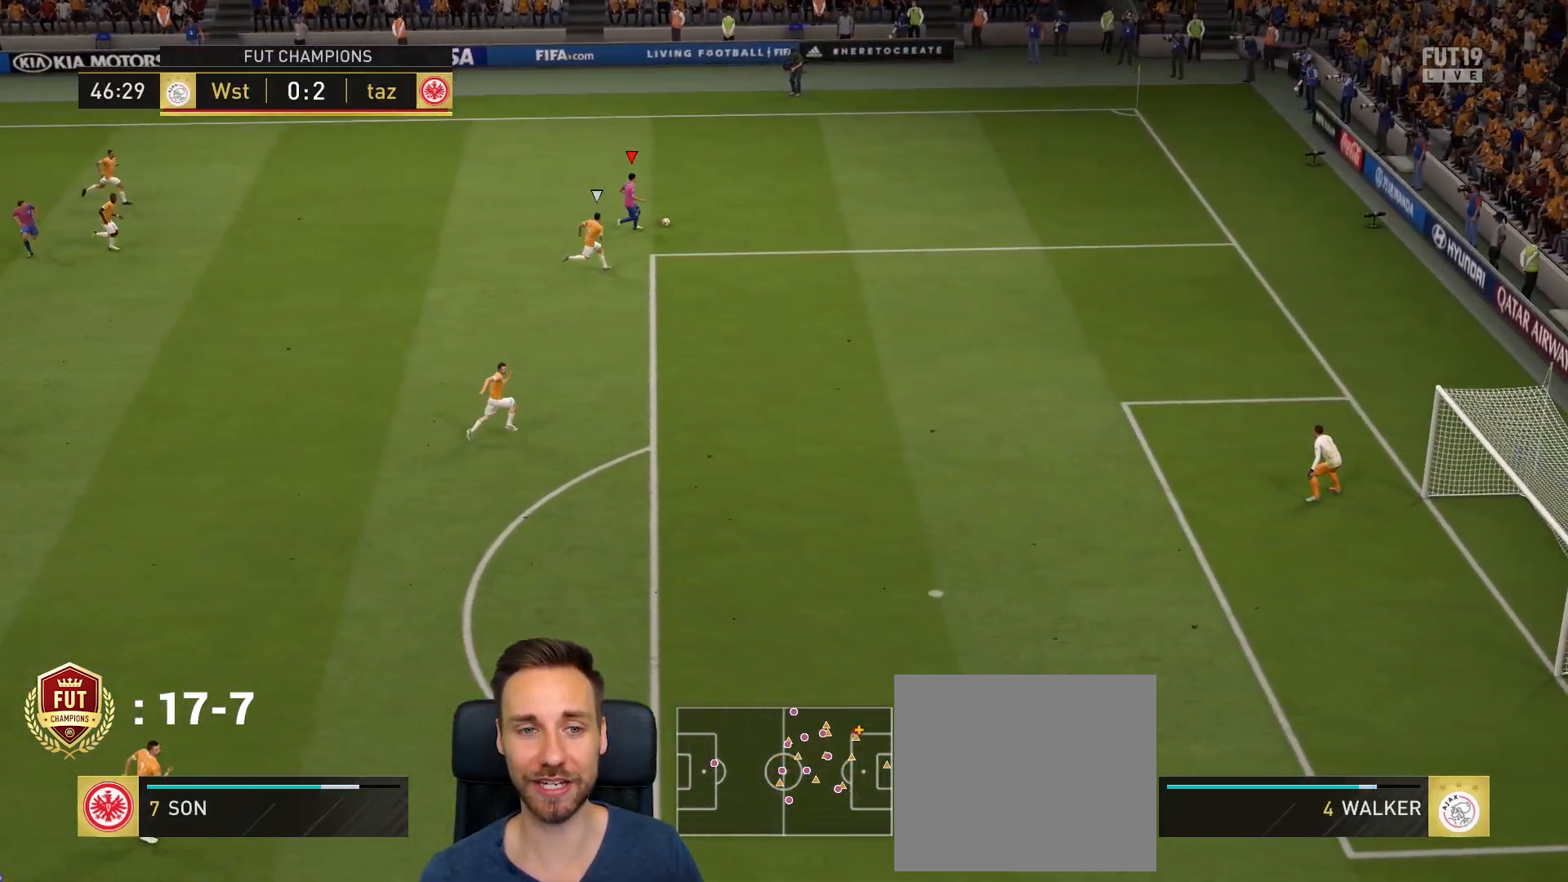
{"buttons": [], "left_stick": "down-left", "right_stick": "center", "events": [[200, "left_stick", "down"], [350, "left_stick", "down-left"]]}
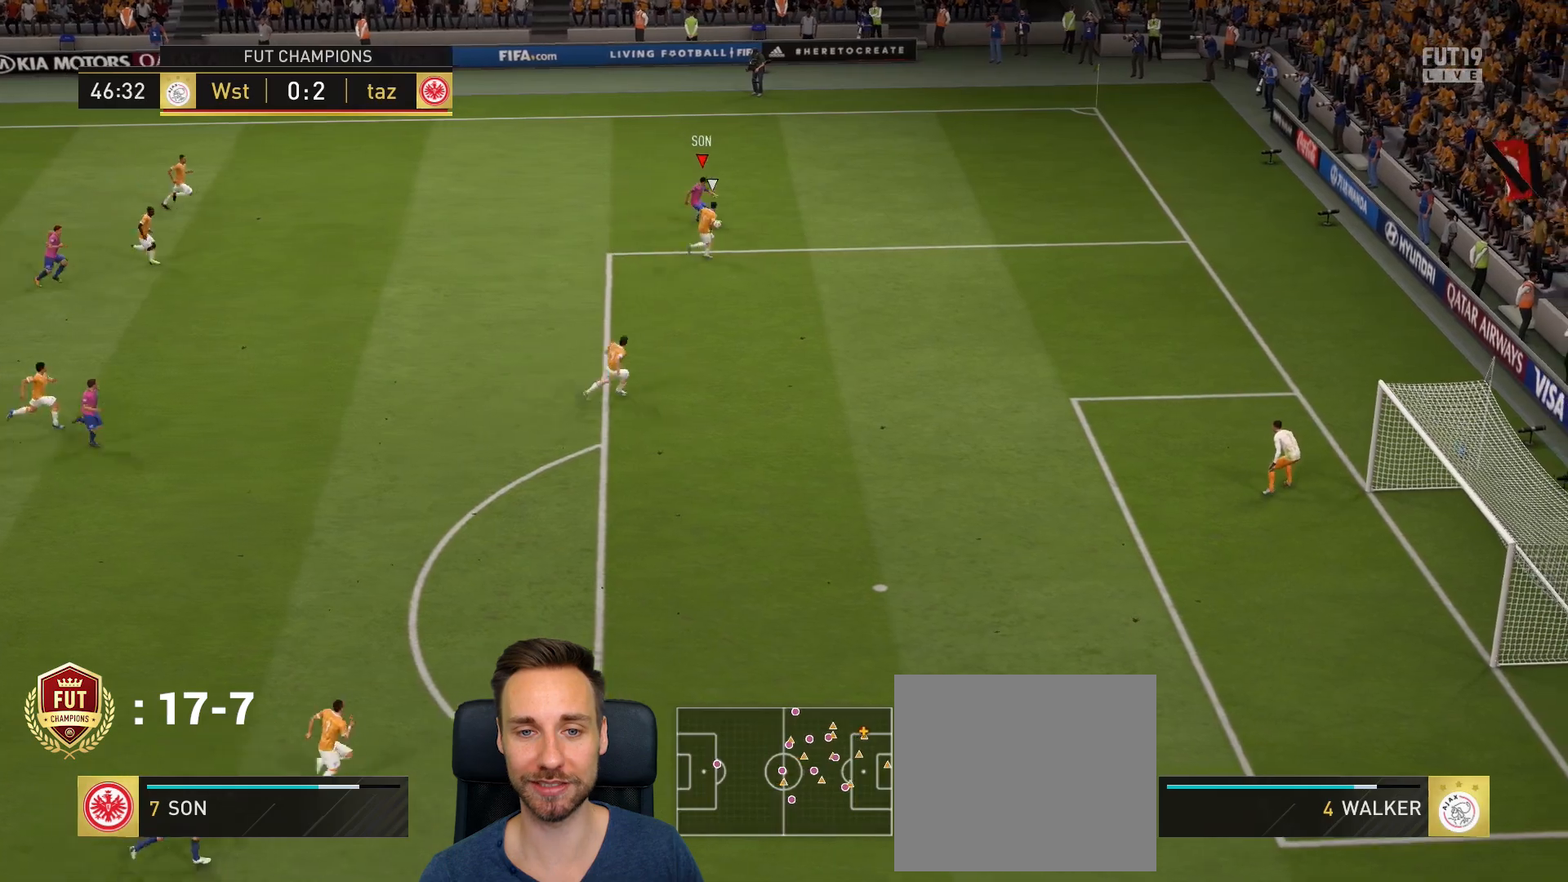
{"buttons": [], "left_stick": "down", "right_stick": "center", "events": [[284, "left_stick", "down"]]}
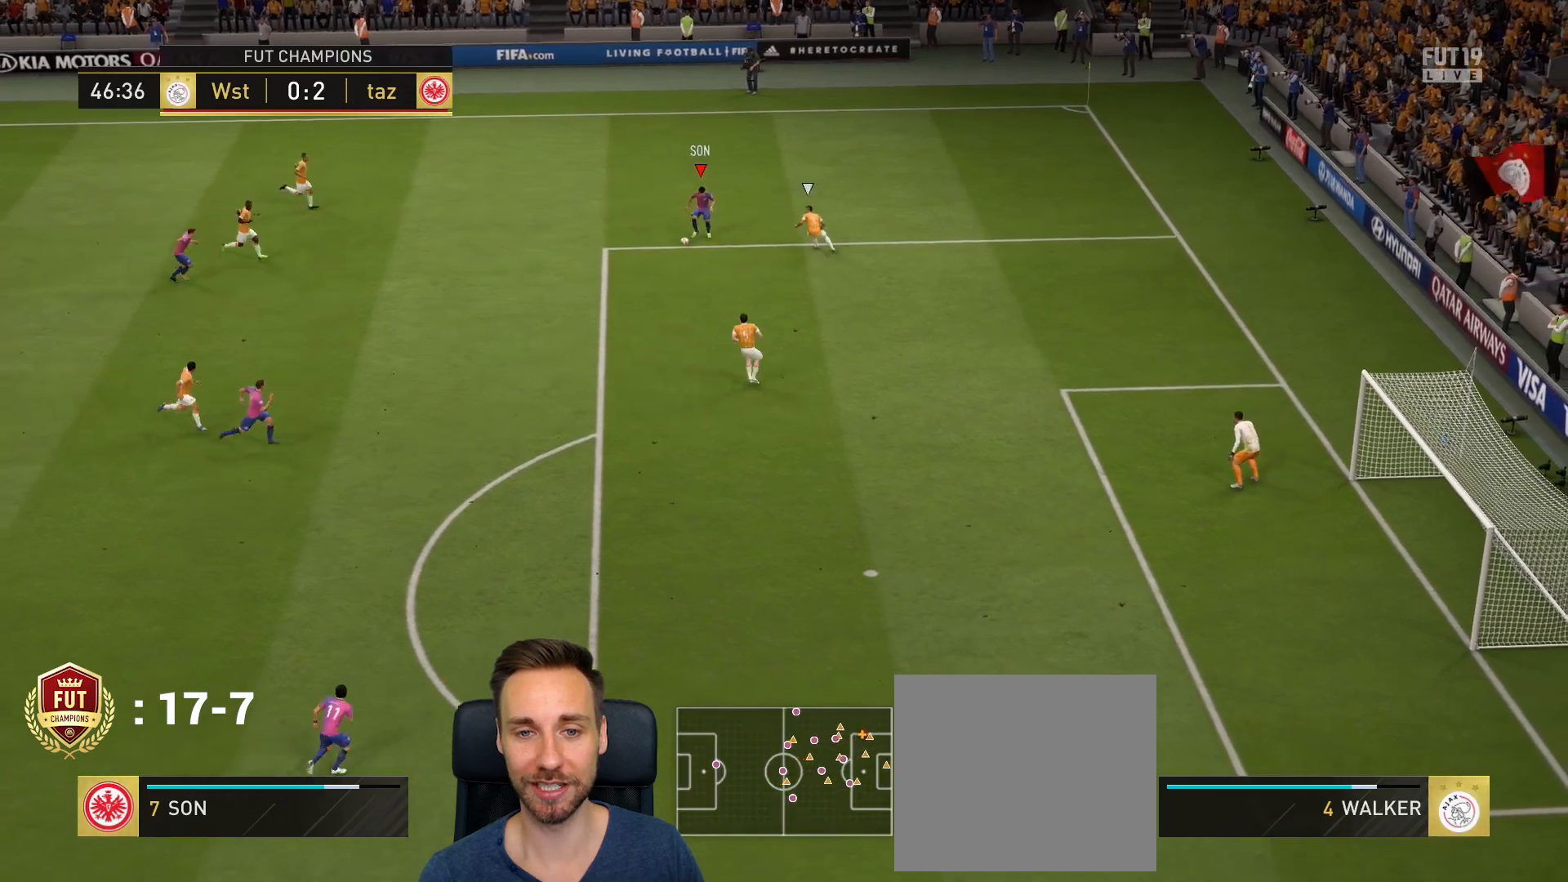
{"buttons": [], "left_stick": "down-right", "right_stick": "left", "events": [[484, "left_stick", "down-right"], [484, "right_stick", "left"]]}
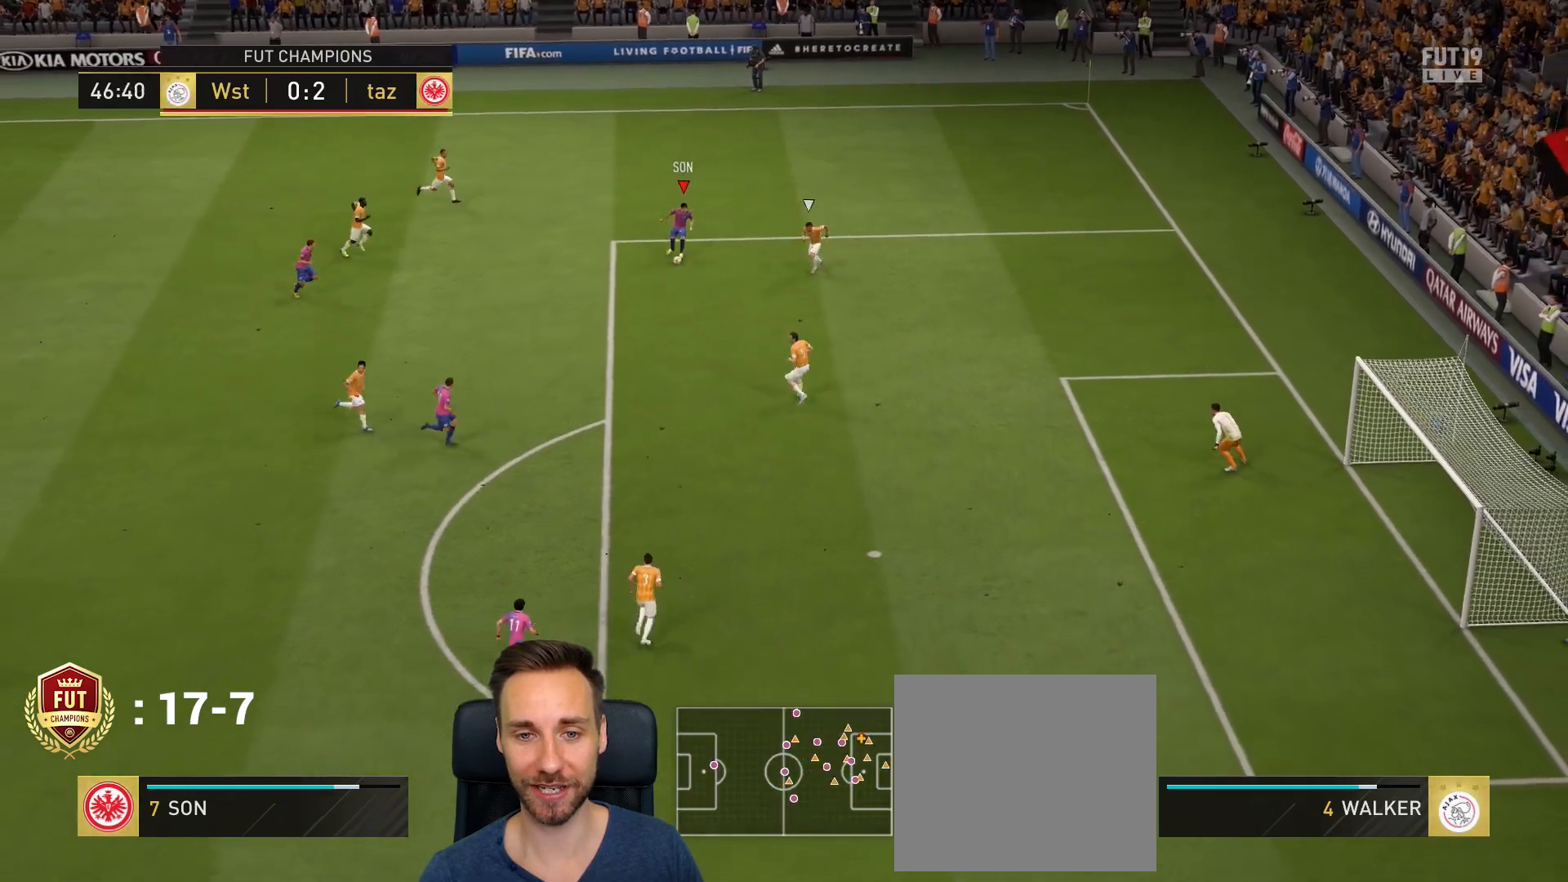
{"buttons": ["L1"], "left_stick": "down", "right_stick": "left", "events": [[17, "L1", "down"], [117, "left_stick", "down"]]}
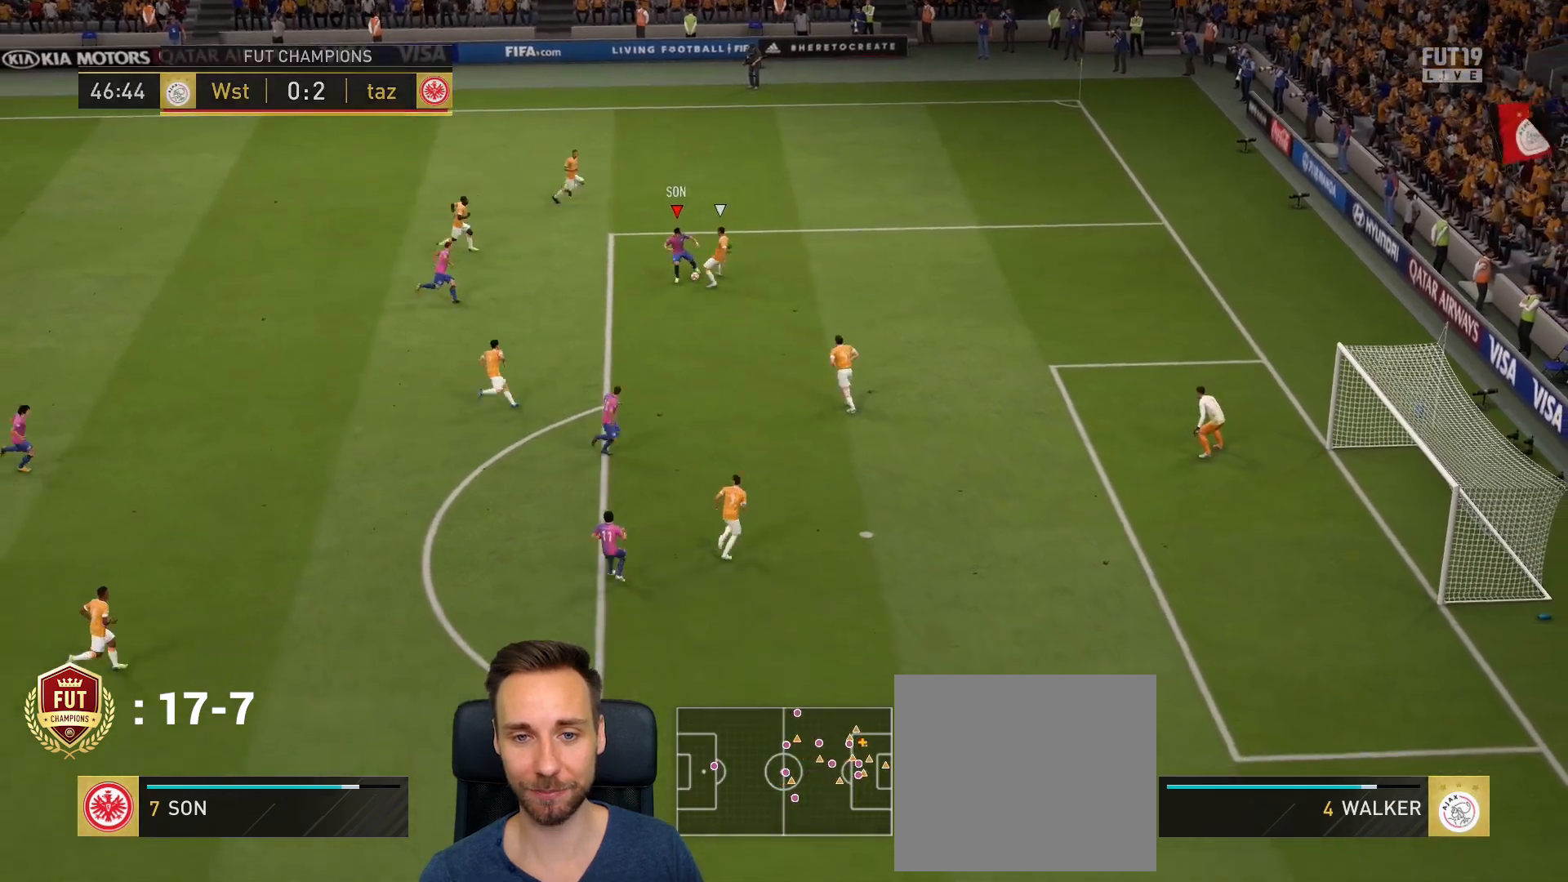
{"buttons": [], "left_stick": "down-right", "right_stick": "center", "events": [[16, "L1", "up"], [16, "right_stick", "center"], [350, "left_stick", "down-right"]]}
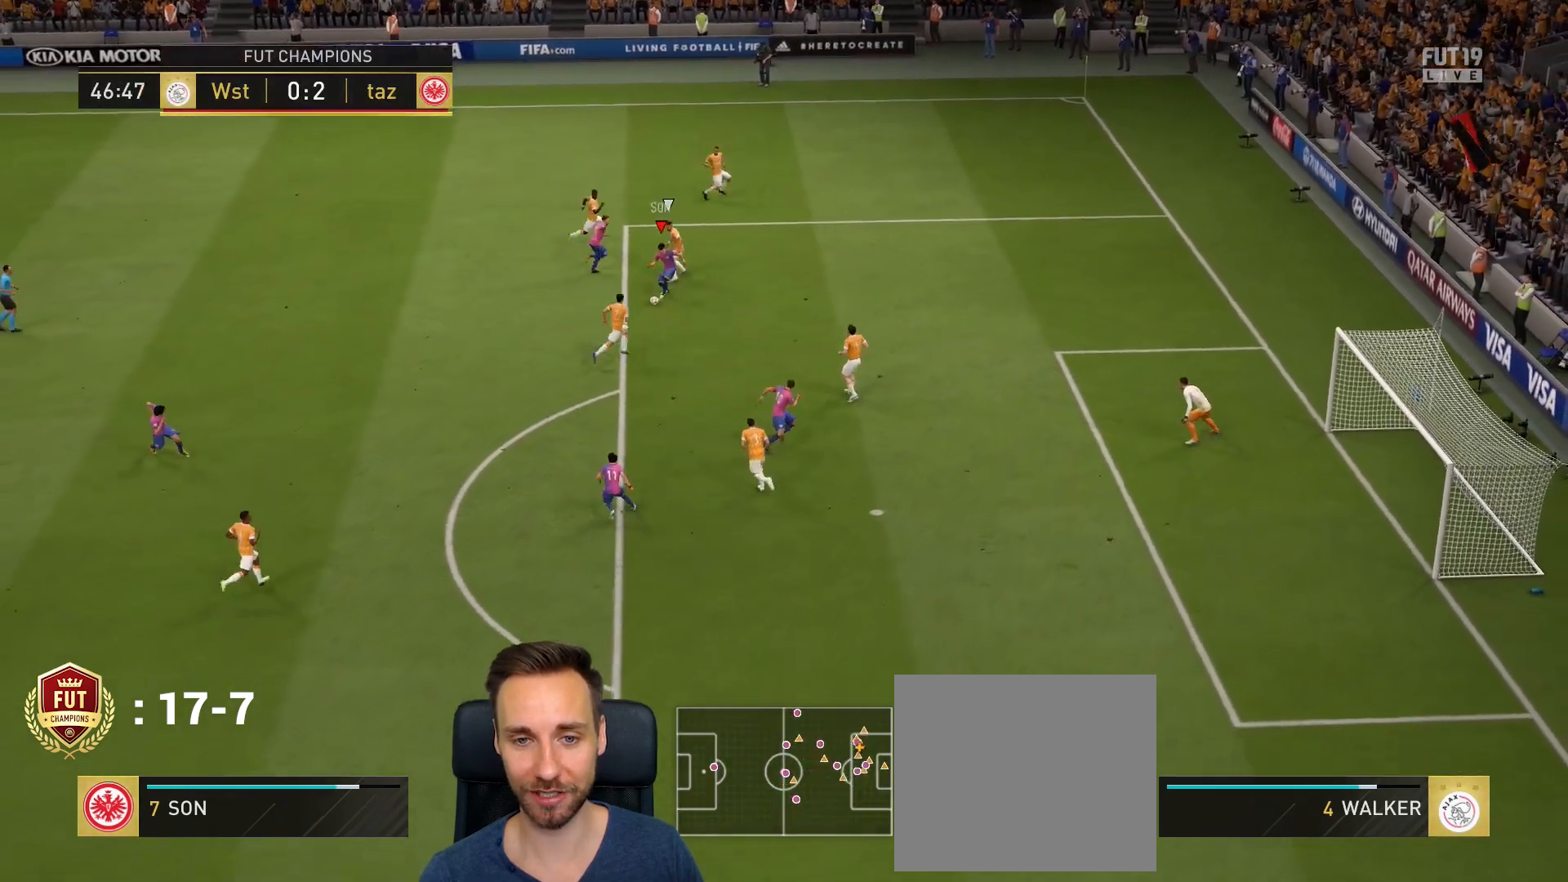
{"buttons": ["L1"], "left_stick": "down-right", "right_stick": "up-right", "events": [[84, "L1", "down"], [84, "right_stick", "up-right"]]}
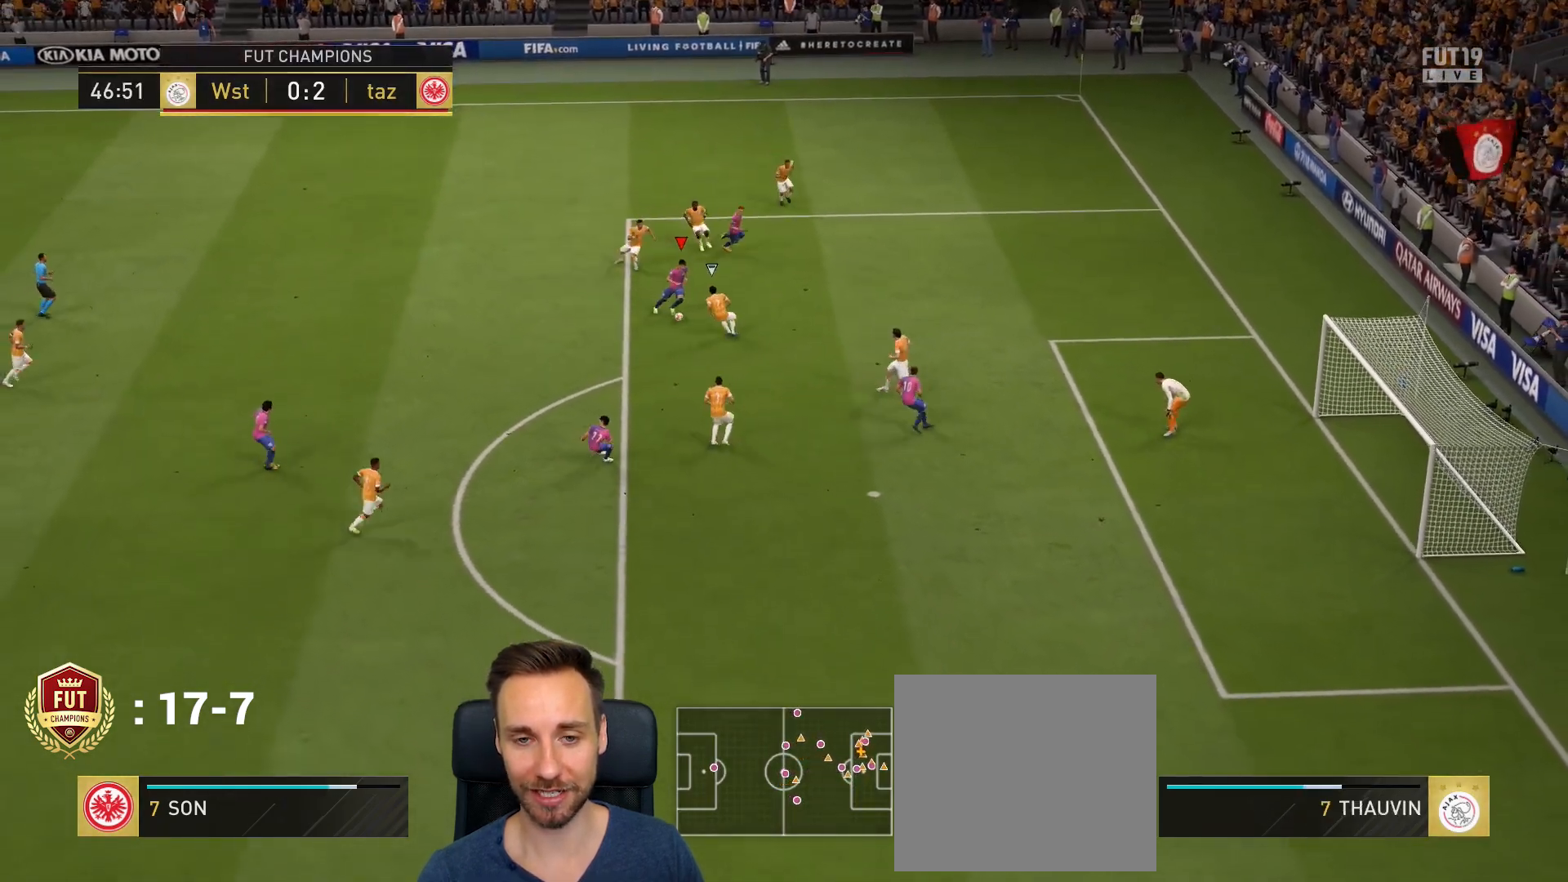
{"buttons": ["CIRCLE"], "left_stick": "down-right", "right_stick": "center", "events": [[16, "left_stick", "right"], [117, "L1", "up"], [117, "right_stick", "center"], [417, "CIRCLE", "down"], [450, "left_stick", "down-right"]]}
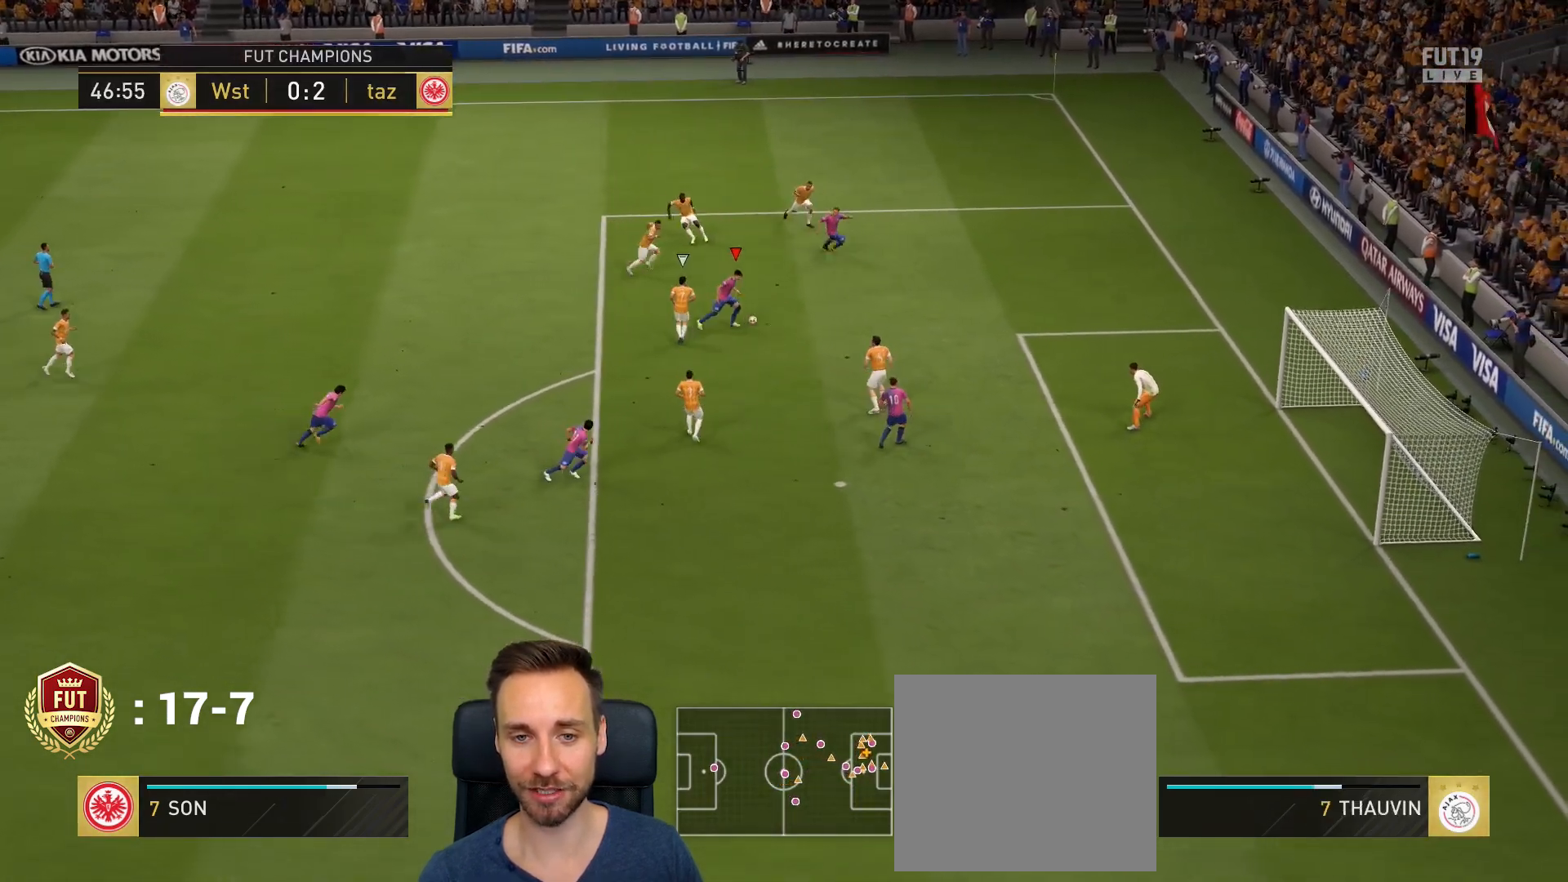
{"buttons": [], "left_stick": "down-right", "right_stick": "center", "events": [[117, "CIRCLE", "up"], [284, "CIRCLE", "down"], [351, "CIRCLE", "up"]]}
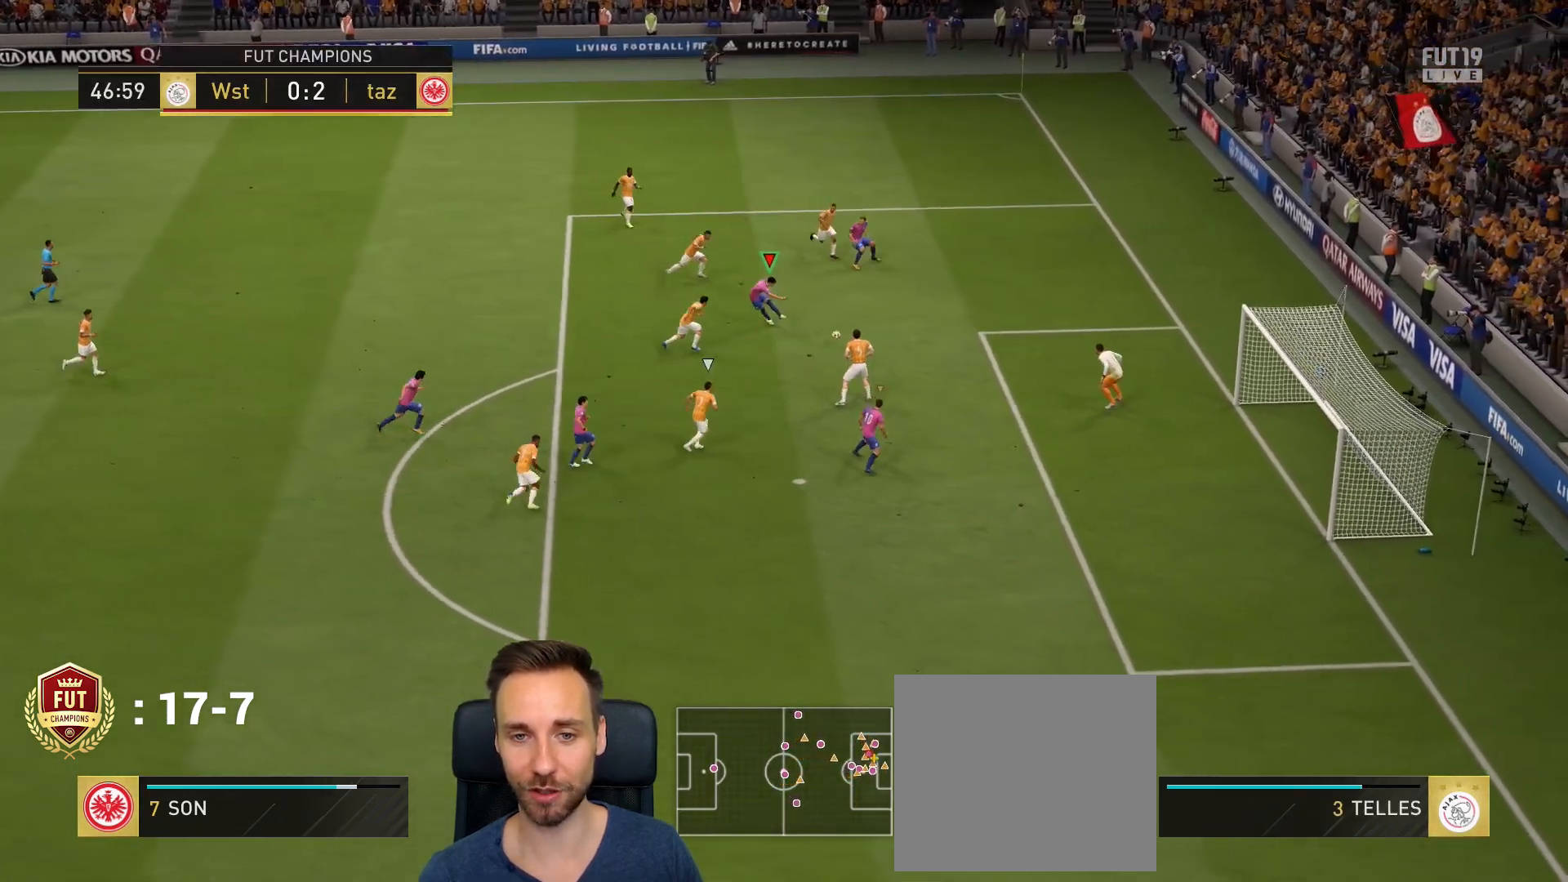
{"buttons": [], "left_stick": "right", "right_stick": "center", "events": [[283, "left_stick", "right"]]}
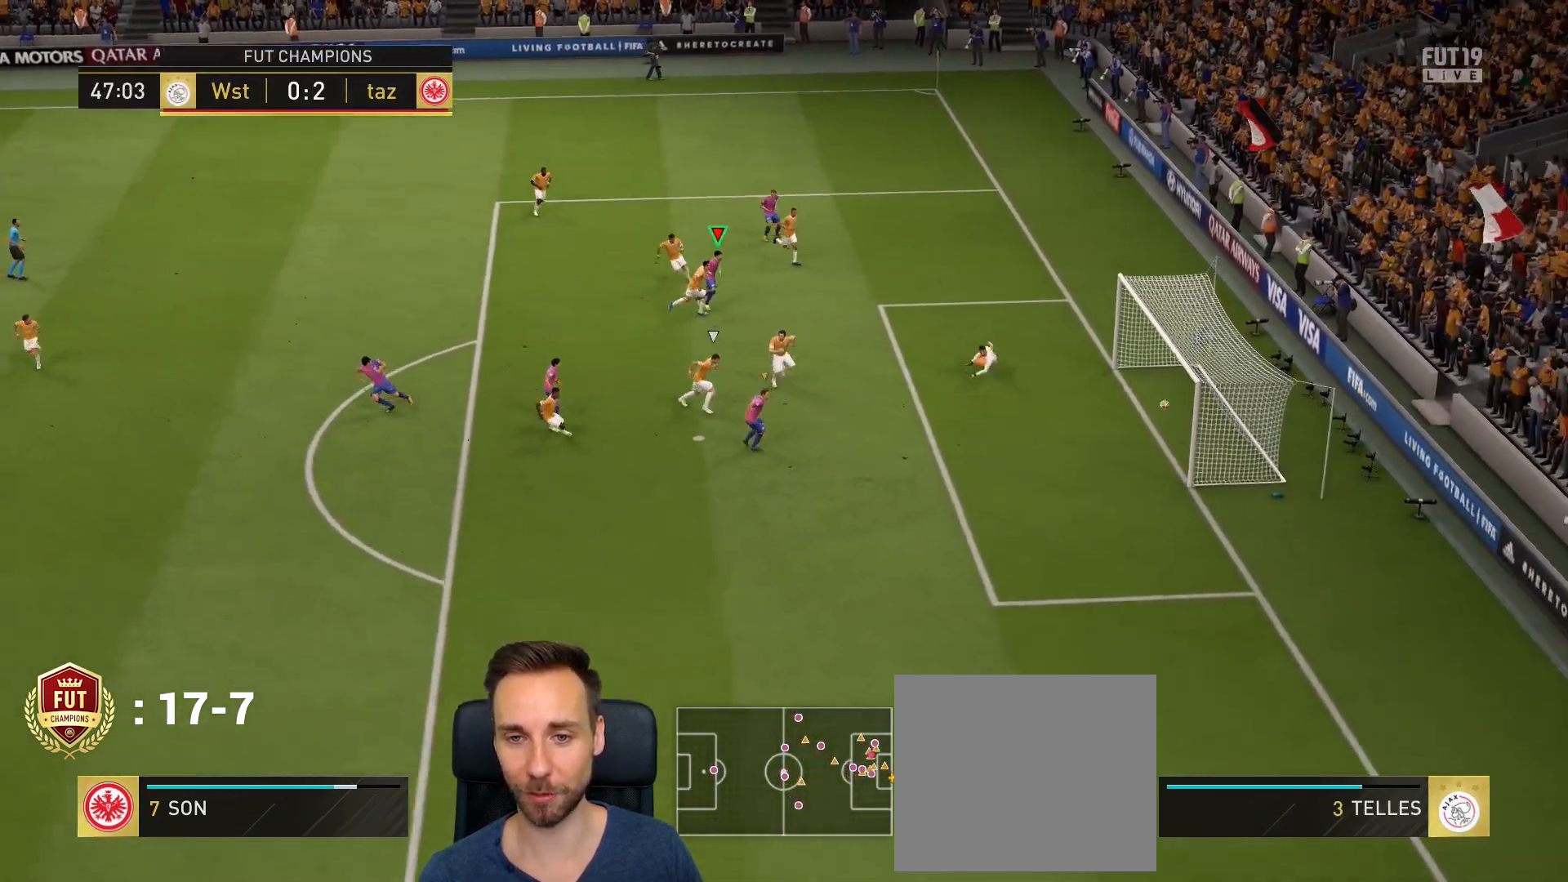
{"buttons": [], "left_stick": "up-right", "right_stick": "center", "events": [[84, "left_stick", "up-right"]]}
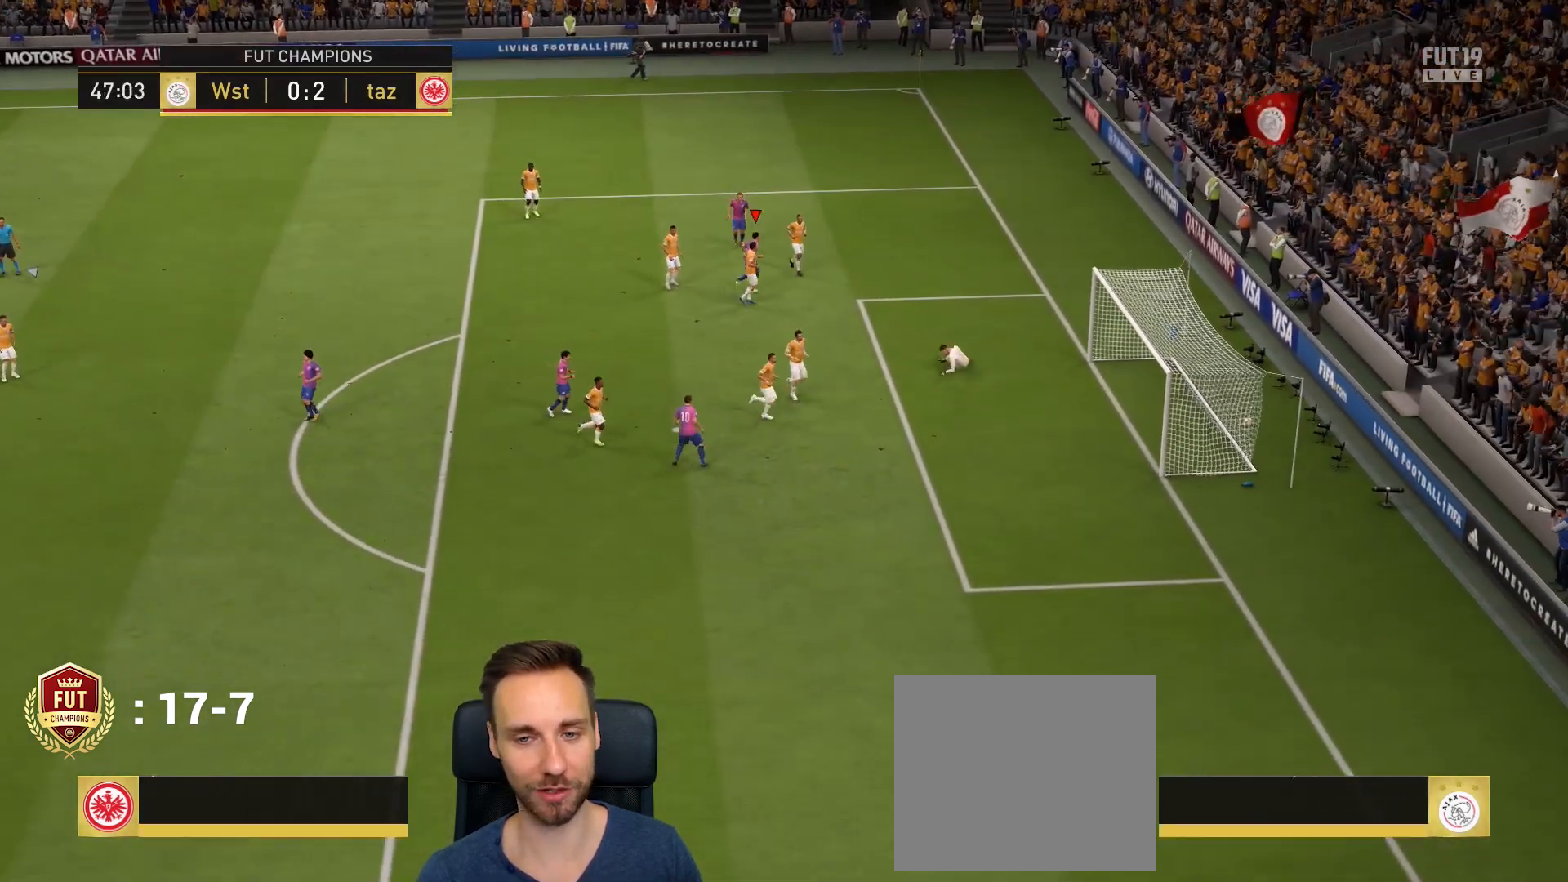
{"buttons": ["L1", "R1"], "left_stick": "up-right", "right_stick": "center", "events": [[417, "R1", "down"], [450, "L1", "down"]]}
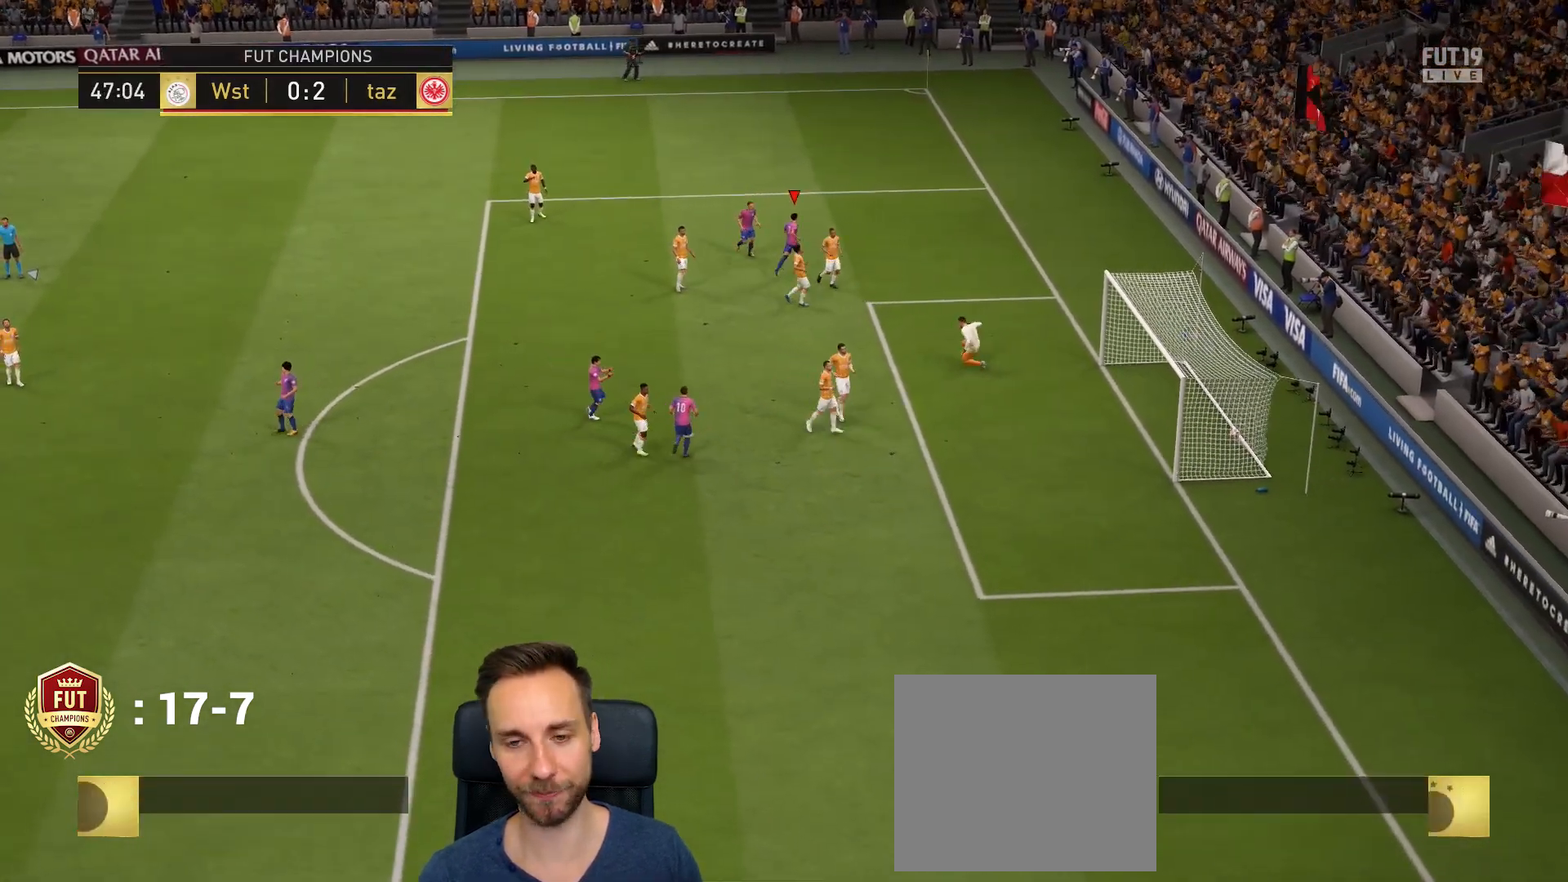
{"buttons": [], "left_stick": "center", "right_stick": "center", "events": [[50, "L1", "up"], [84, "R1", "up"], [84, "left_stick", "center"]]}
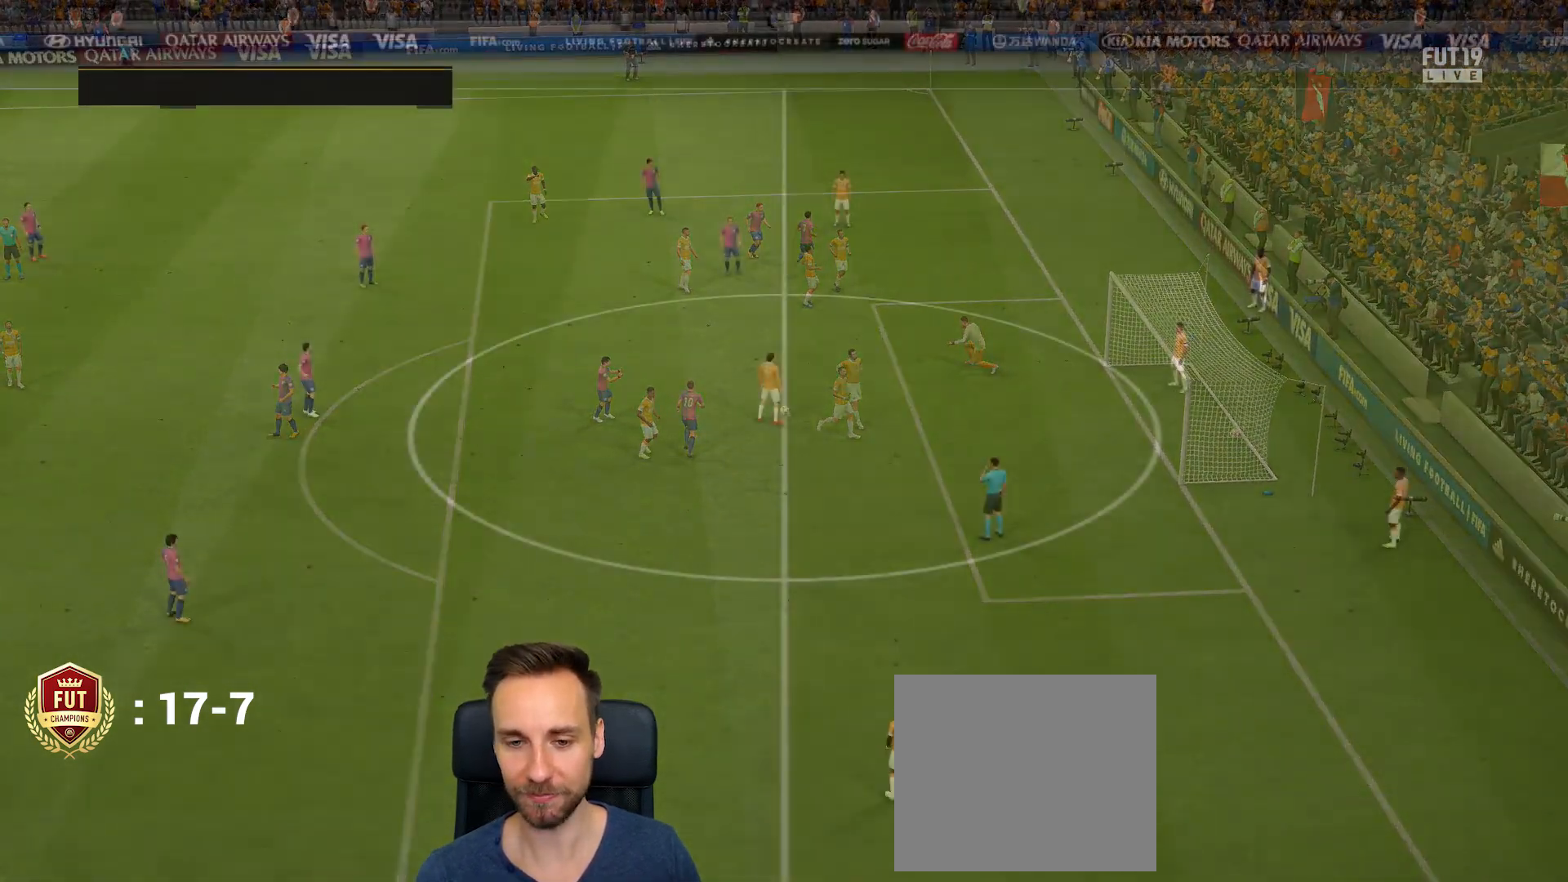
{"buttons": [], "left_stick": "center", "right_stick": "down-left", "events": [[383, "right_stick", "down-left"]]}
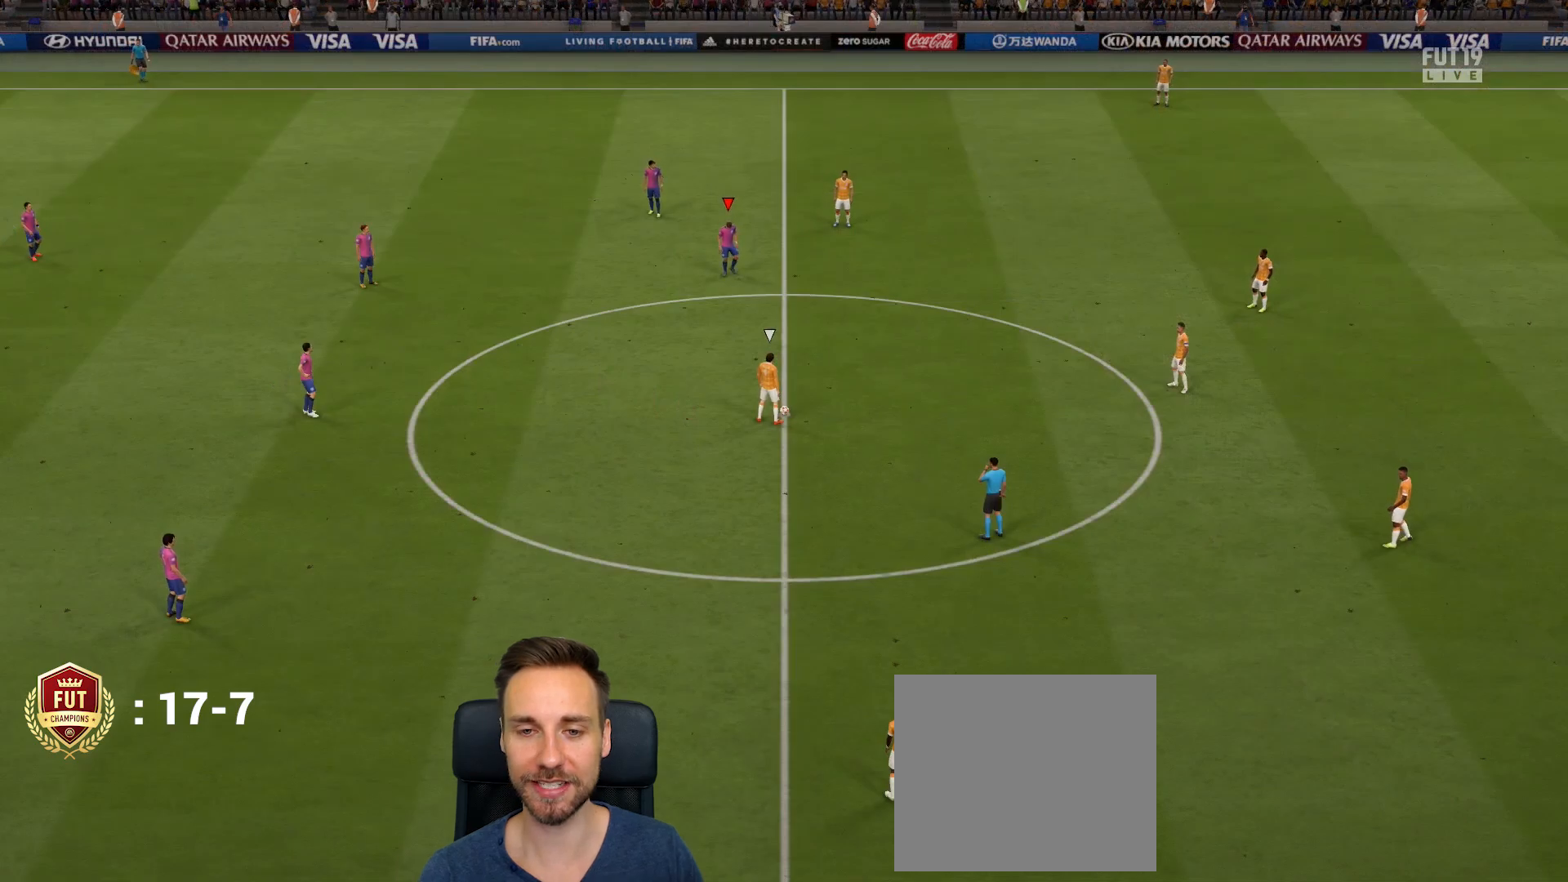
{"buttons": [], "left_stick": "right", "right_stick": "center", "events": [[50, "right_stick", "center"], [217, "left_stick", "right"]]}
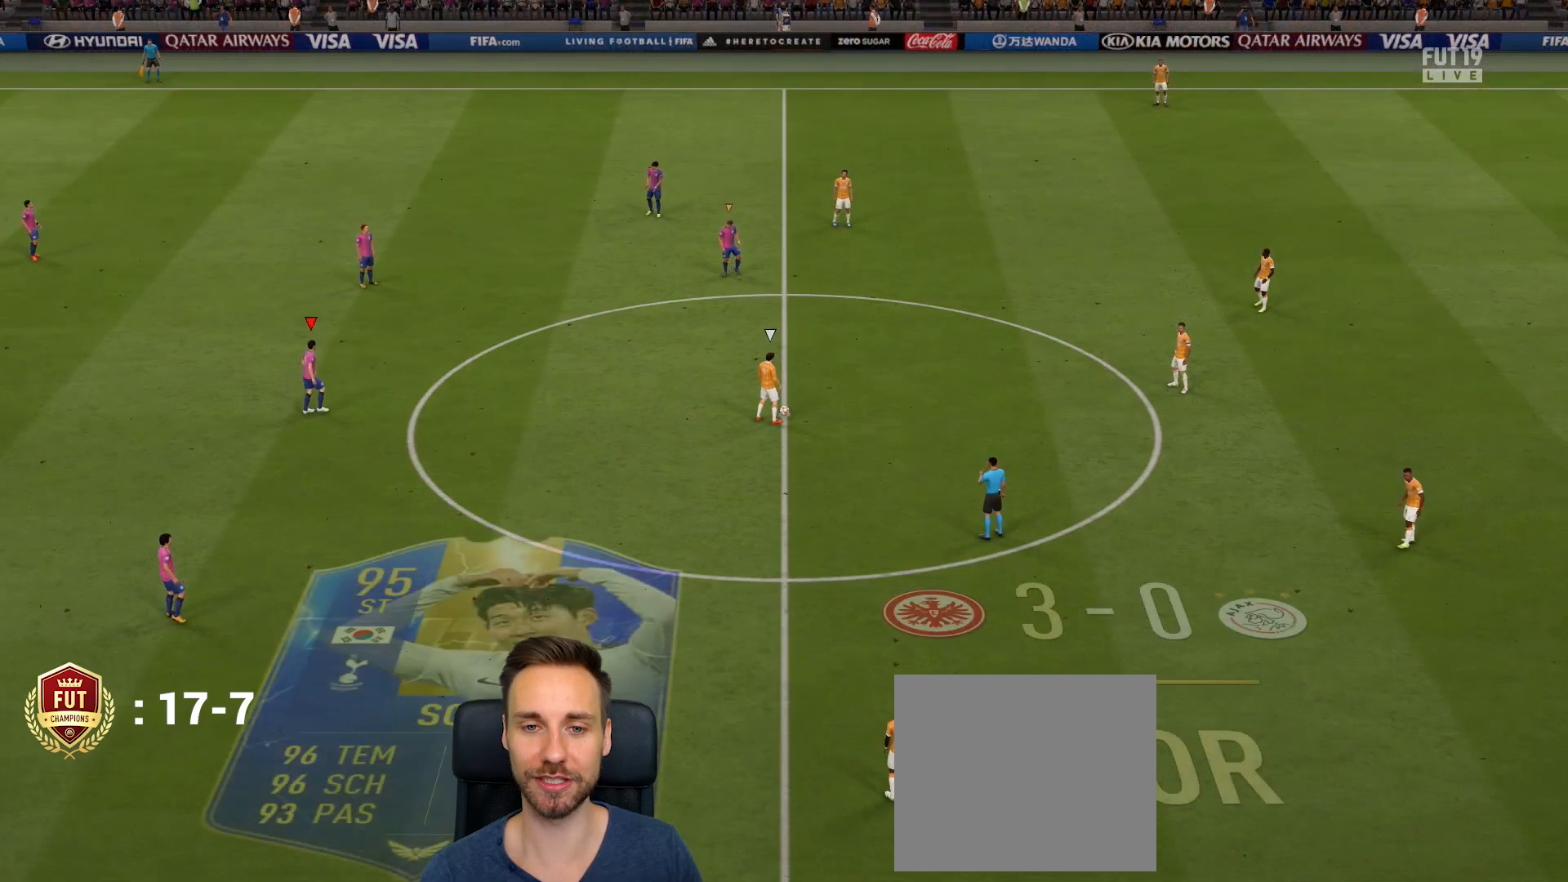
{"buttons": [], "left_stick": "right", "right_stick": "center", "events": []}
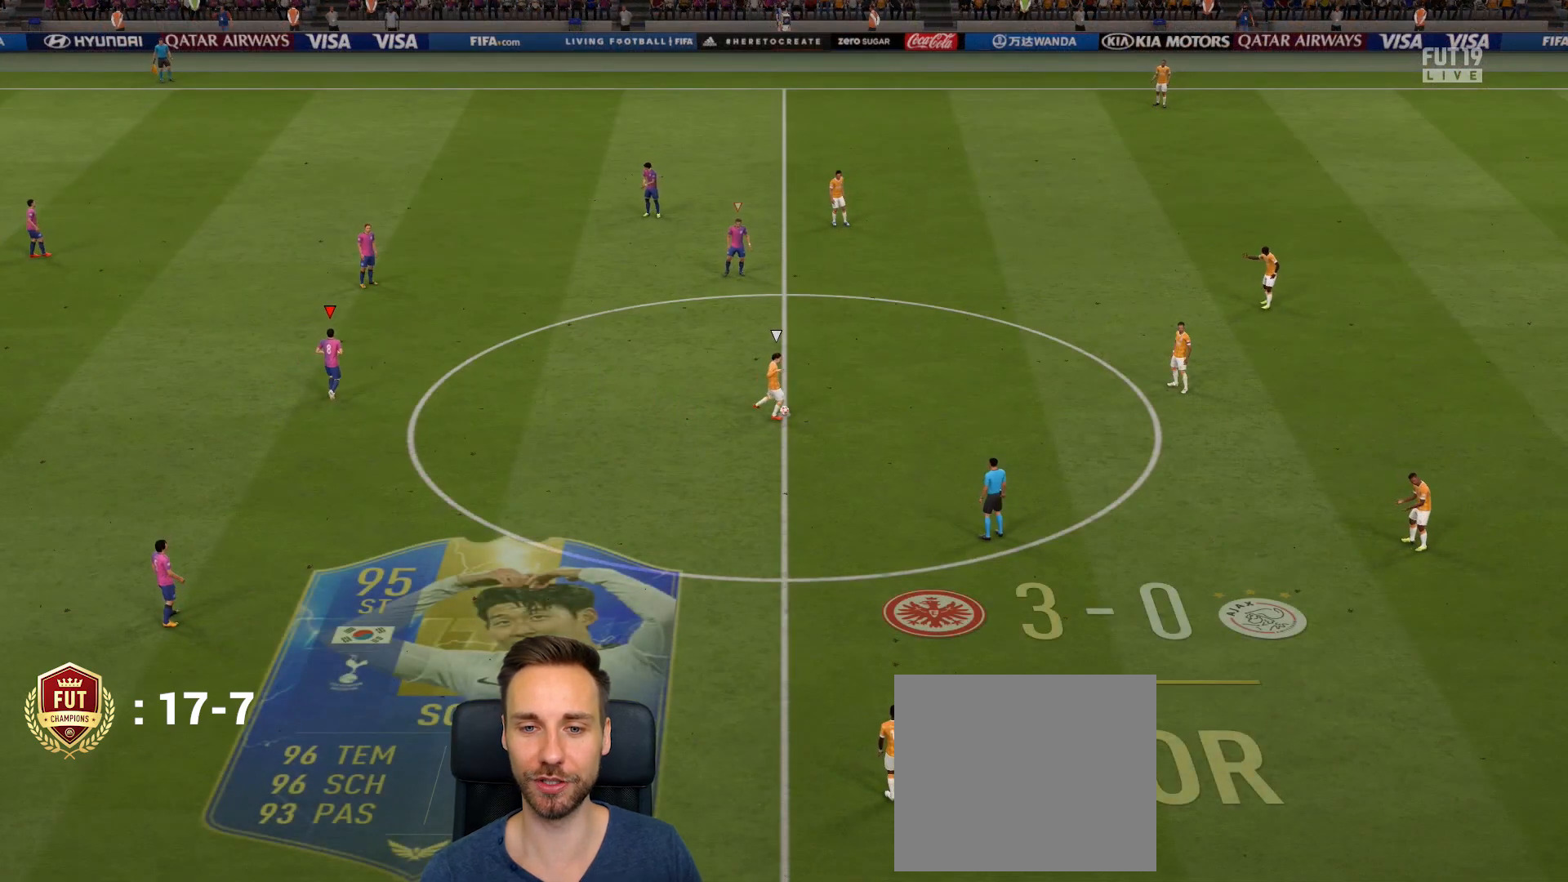
{"buttons": ["R1", "R2"], "left_stick": "down-left", "right_stick": "center", "events": [[50, "R1", "down"], [50, "R2", "down"], [50, "left_stick", "down"], [351, "left_stick", "down-left"]]}
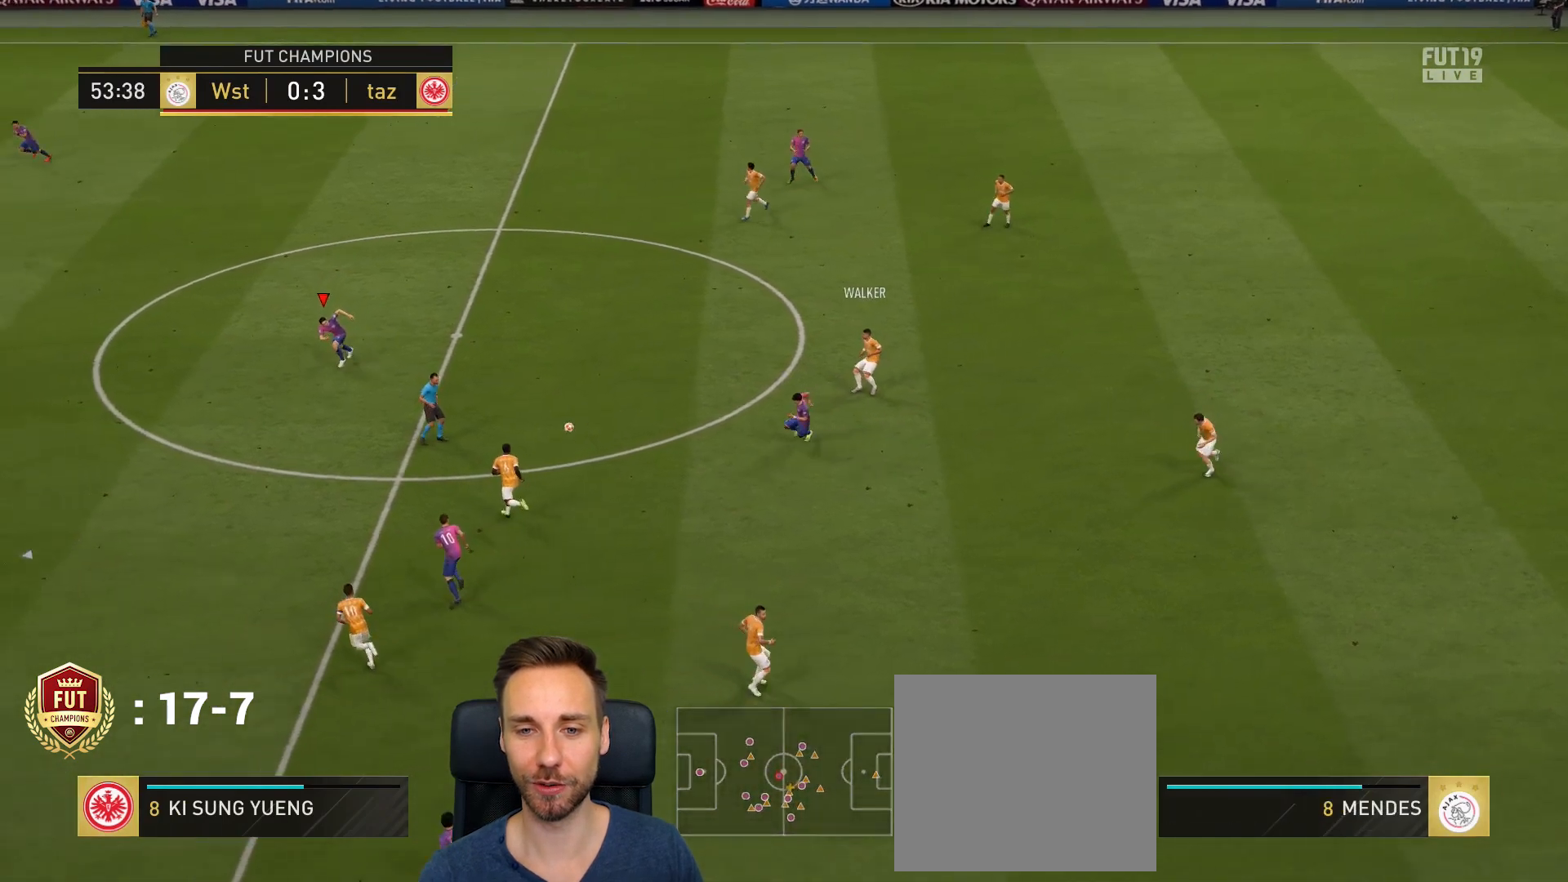
{"buttons": ["L1"], "left_stick": "down-right", "right_stick": "center", "events": [[350, "L1", "down"], [350, "R1", "up"], [383, "R2", "up"], [383, "left_stick", "down-right"]]}
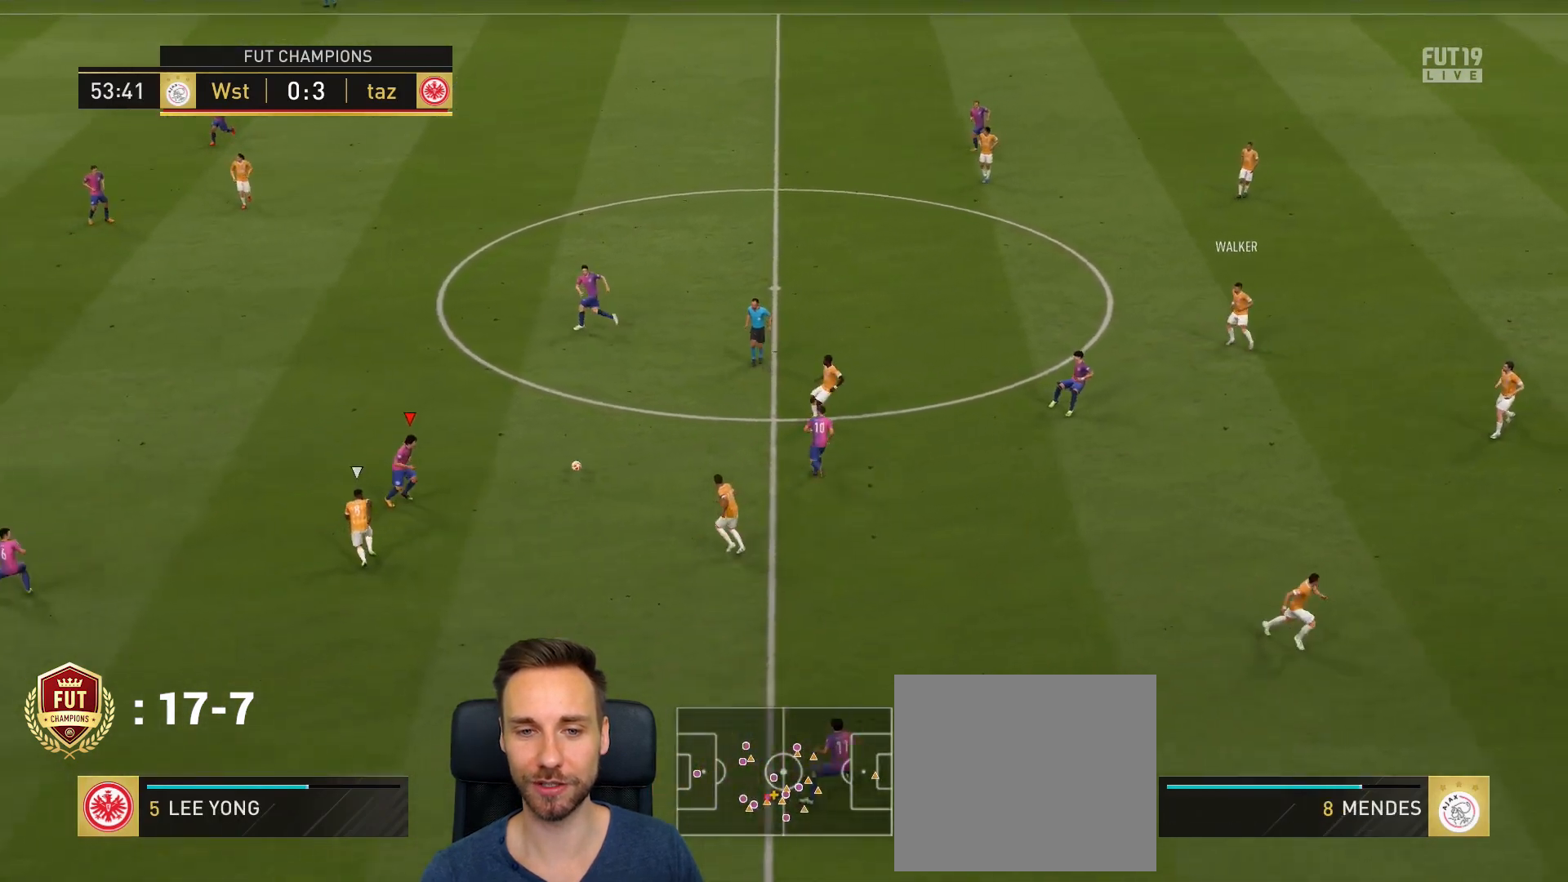
{"buttons": [], "left_stick": "right", "right_stick": "center", "events": [[17, "L1", "up"], [17, "left_stick", "right"], [117, "CROSS", "down"], [217, "CROSS", "up"]]}
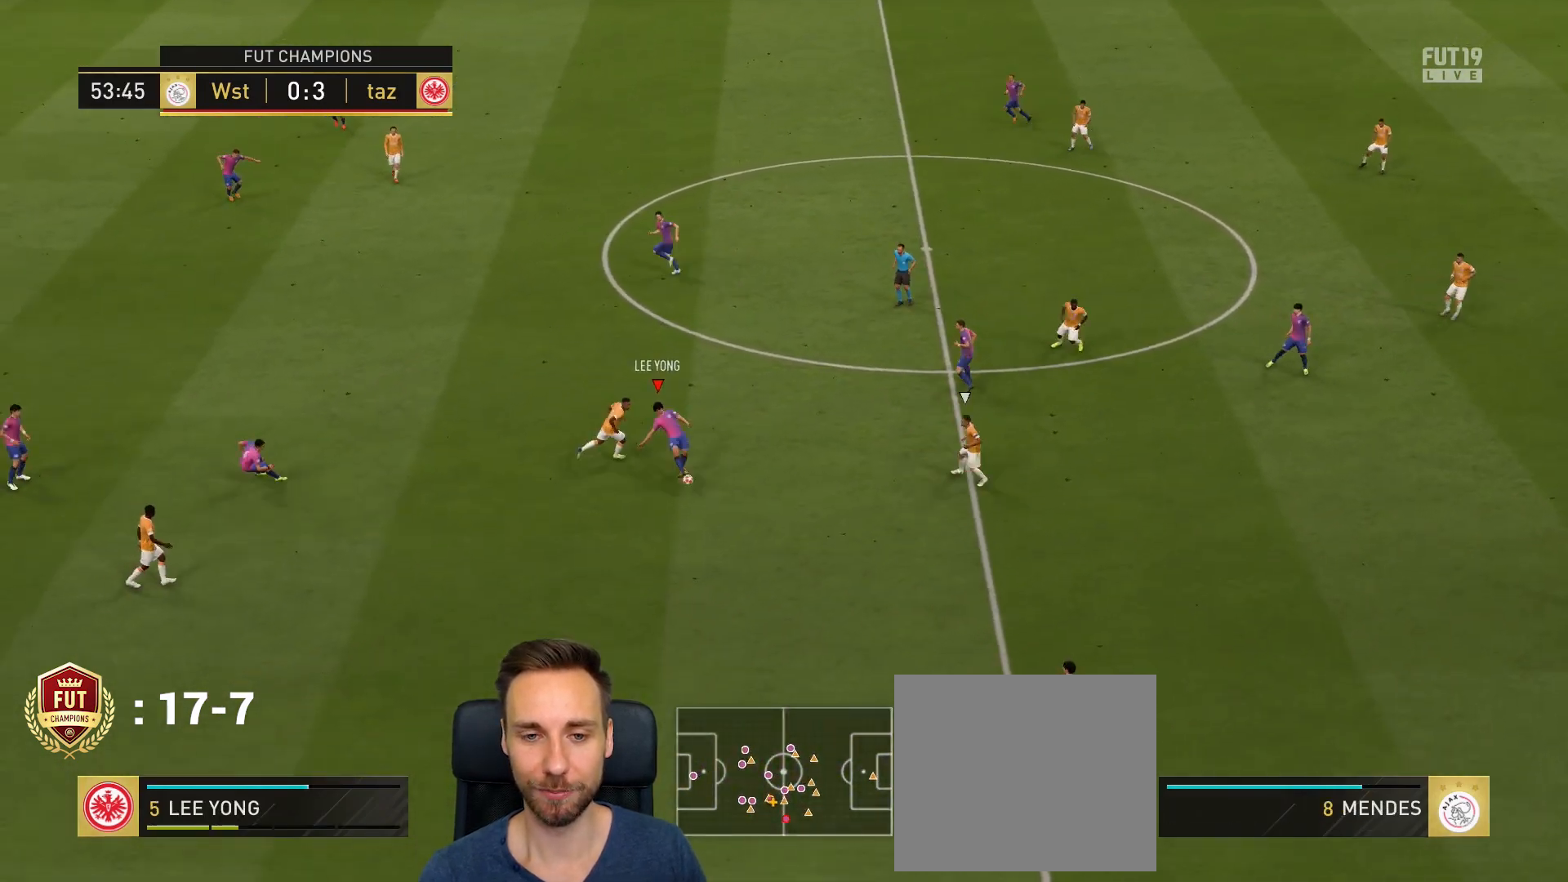
{"buttons": [], "left_stick": "up-right", "right_stick": "center", "events": [[183, "left_stick", "down-right"], [350, "left_stick", "right"], [484, "left_stick", "up-right"]]}